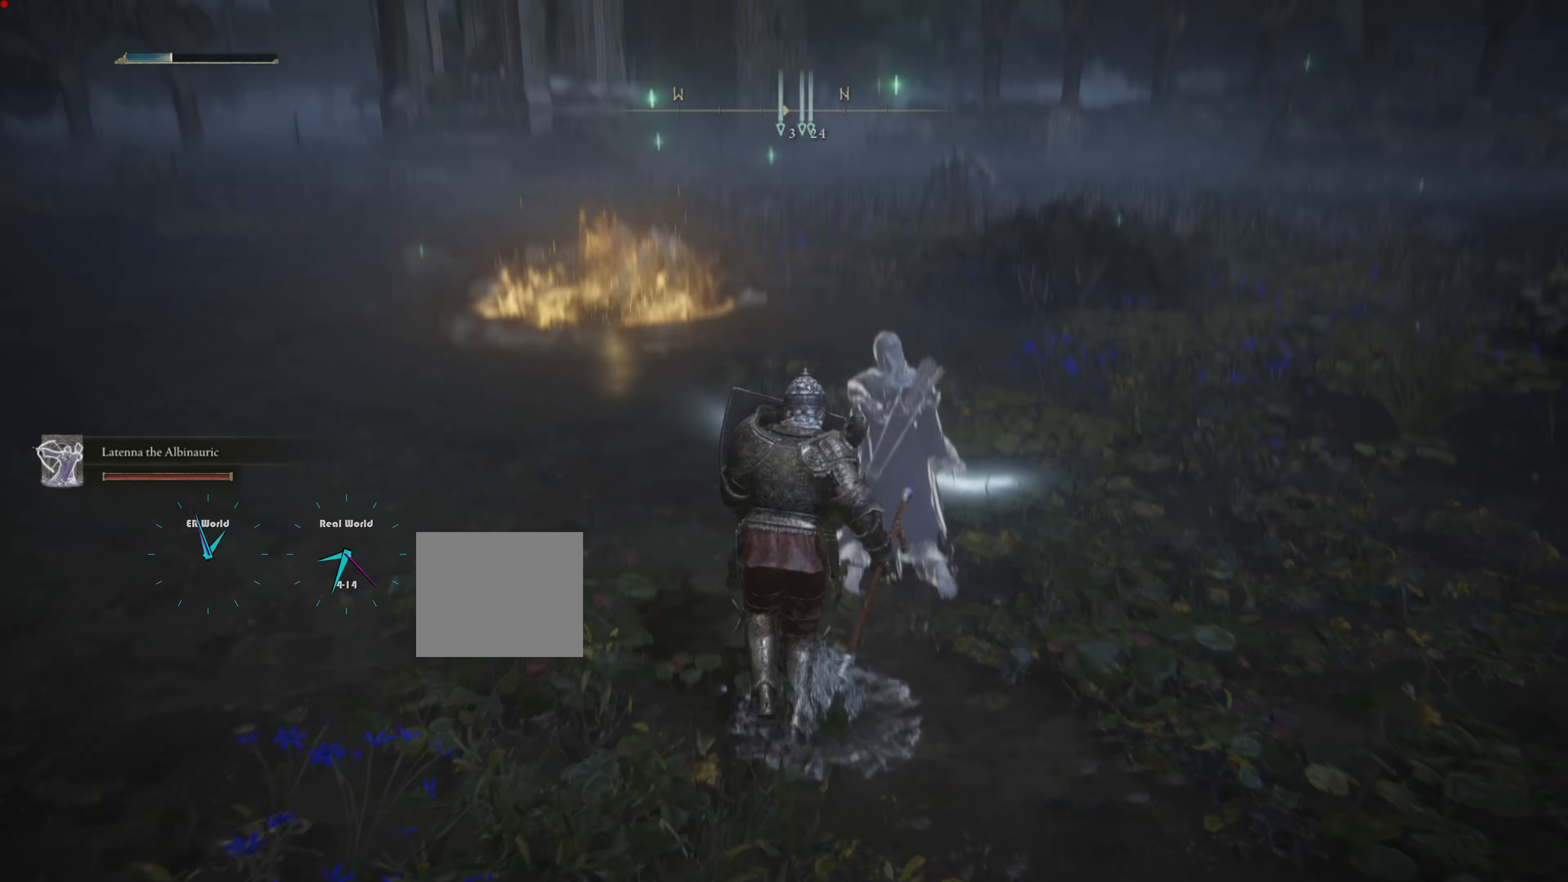
Gameplay with a controller (PlayStation layout); each line is a JSON object with the inputs held at the frame after it. "events" lists button and stick changes between this image and that frame as [ms after this image, input, new state], when the widget could be followed in between.
{"buttons": ["L1"], "left_stick": "center", "right_stick": "center", "events": [[117, "right_stick", "center"], [300, "R3", "down"], [434, "R3", "up"]]}
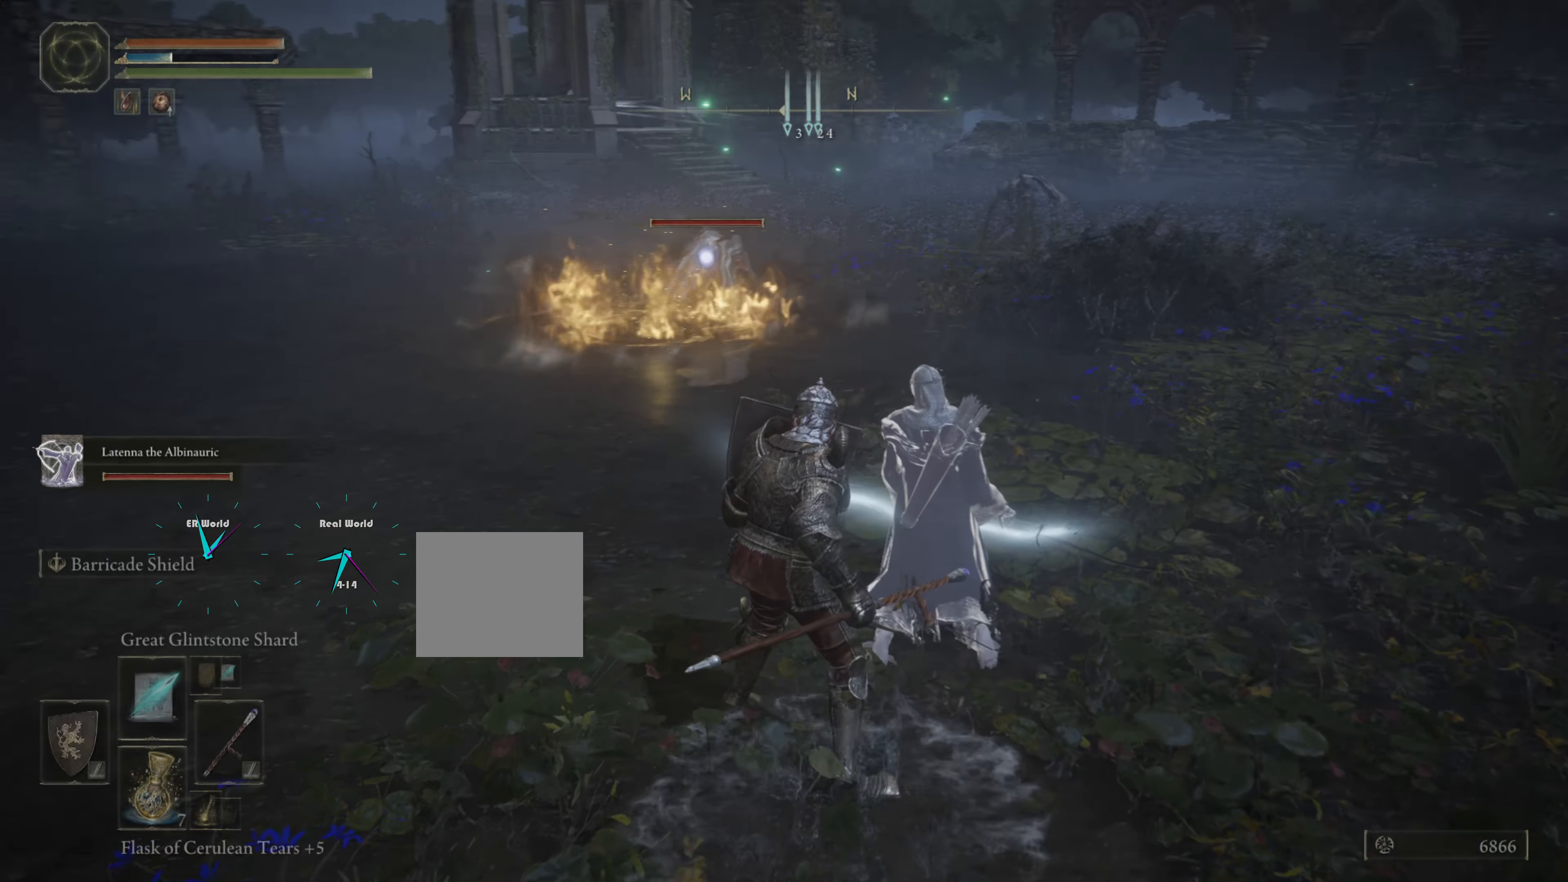
{"buttons": ["L1"], "left_stick": "down-left", "right_stick": "center", "events": [[117, "left_stick", "left"], [317, "left_stick", "down-left"]]}
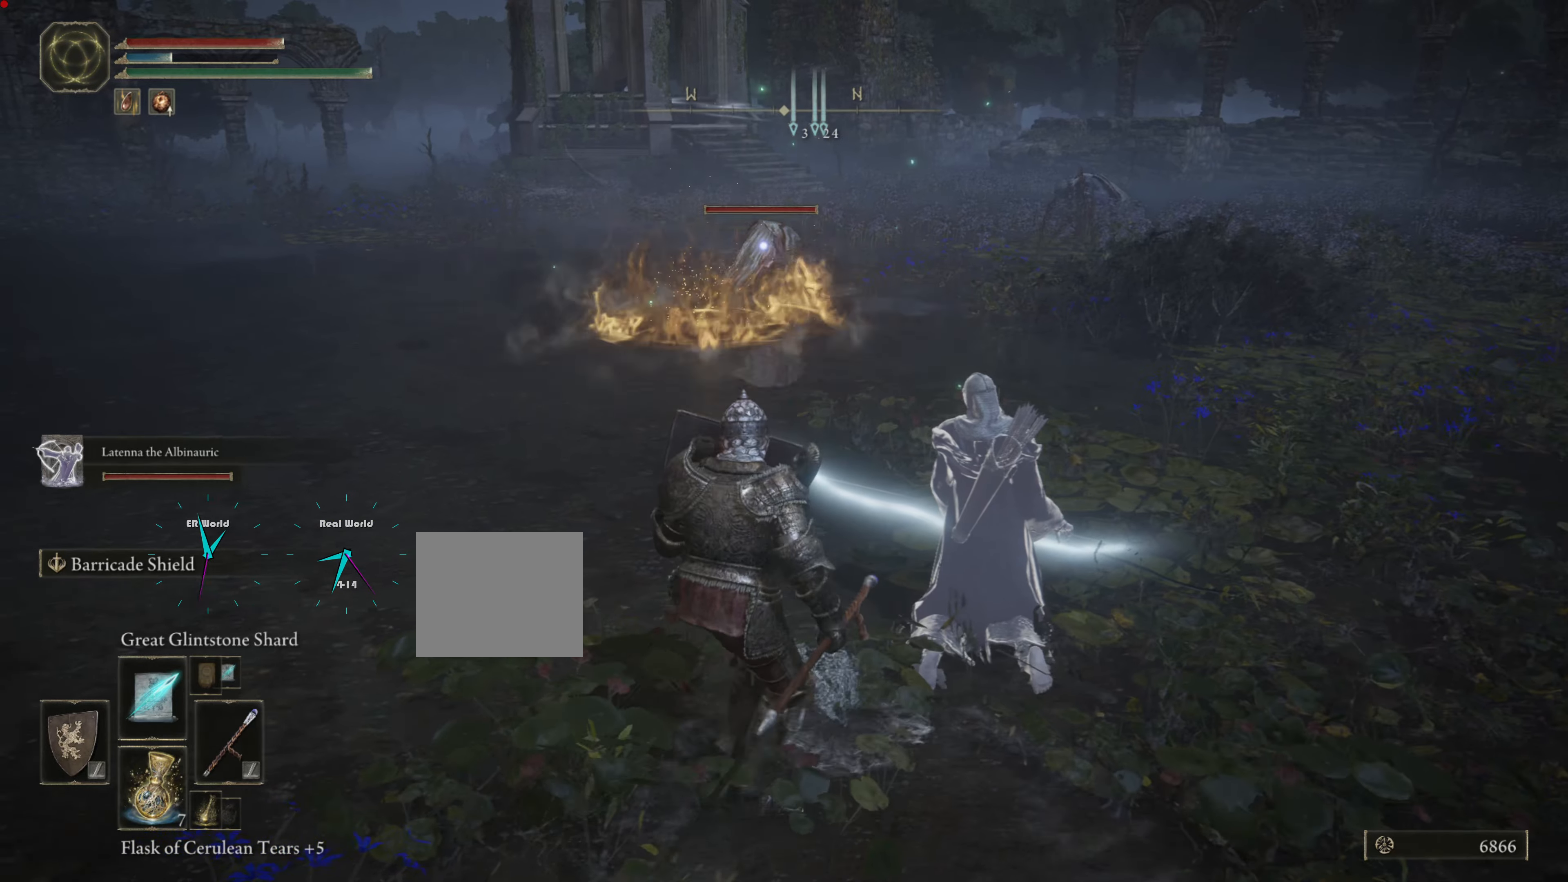
{"buttons": ["L1"], "left_stick": "center", "right_stick": "center", "events": [[217, "left_stick", "left"], [317, "left_stick", "up-left"], [417, "left_stick", "center"]]}
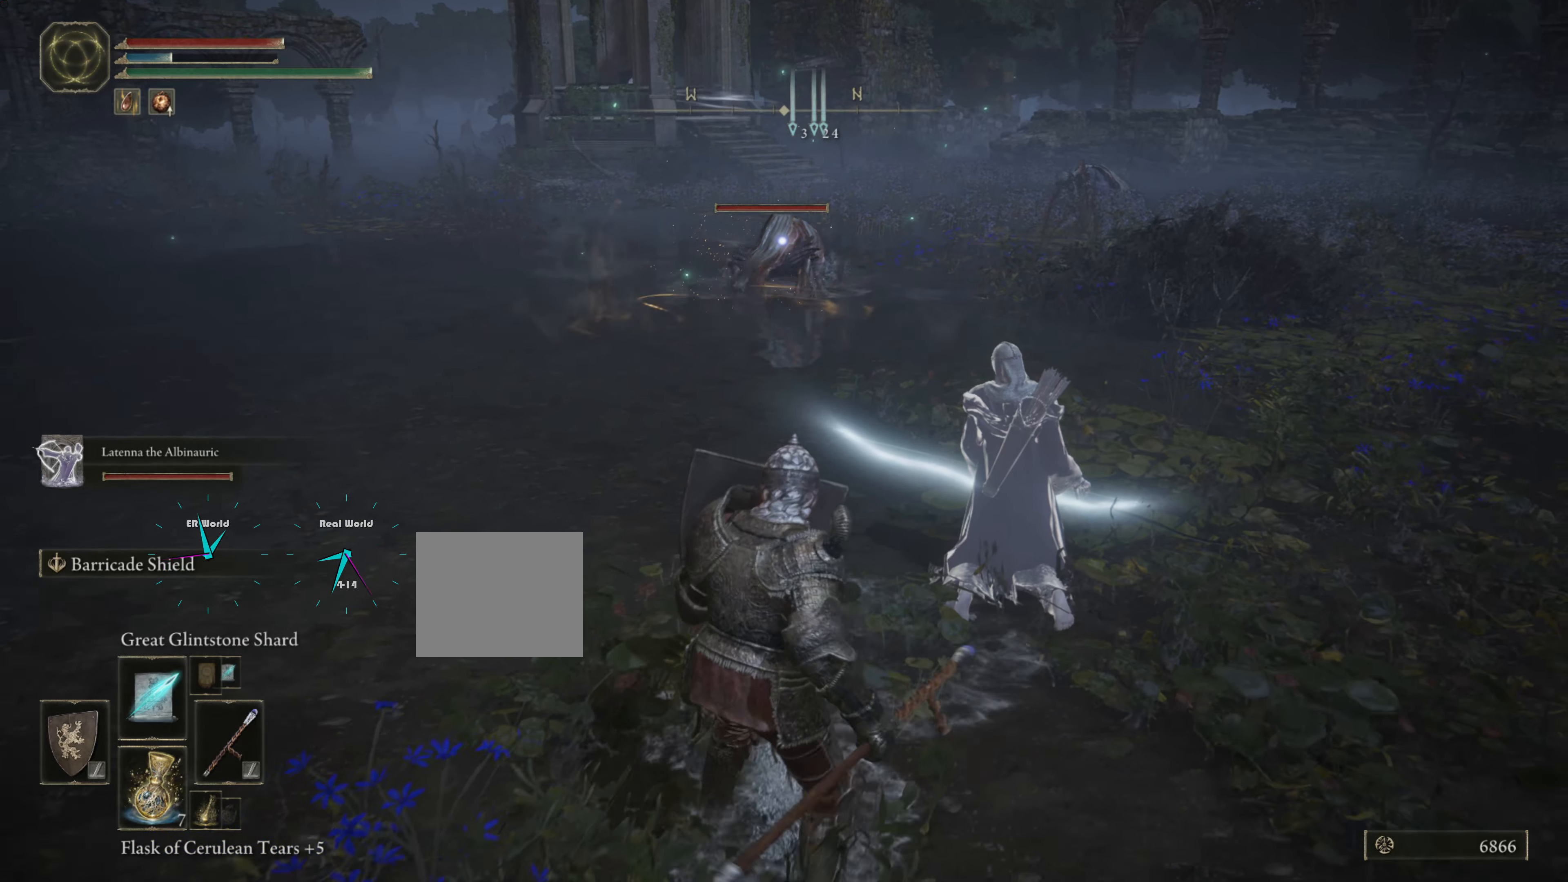
{"buttons": ["L1"], "left_stick": "up", "right_stick": "center", "events": [[17, "left_stick", "up-left"], [350, "left_stick", "up"]]}
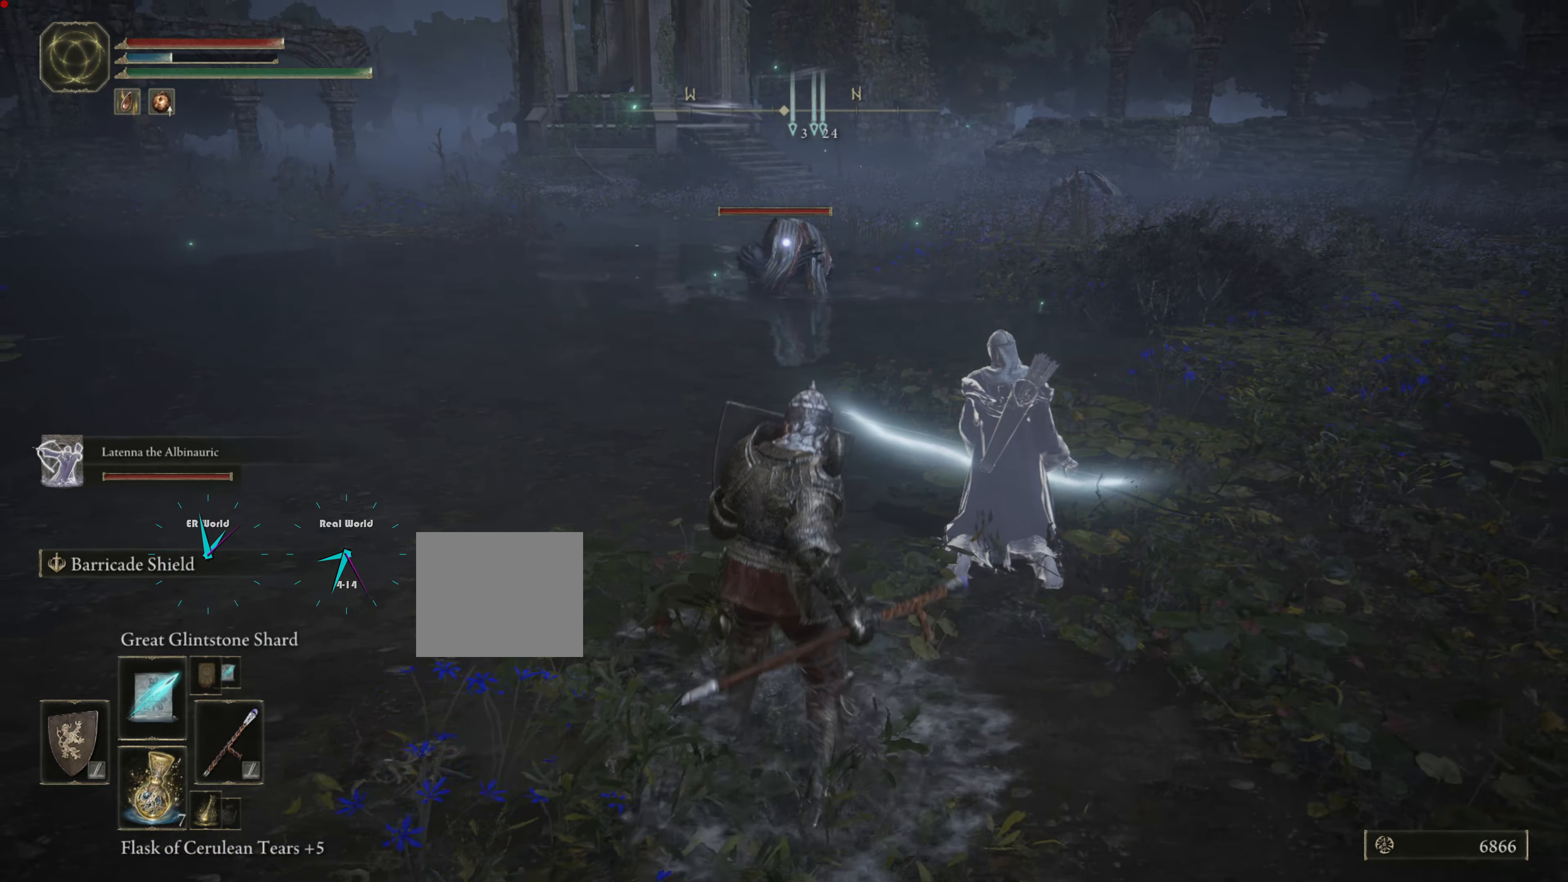
{"buttons": ["L1"], "left_stick": "up", "right_stick": "center", "events": []}
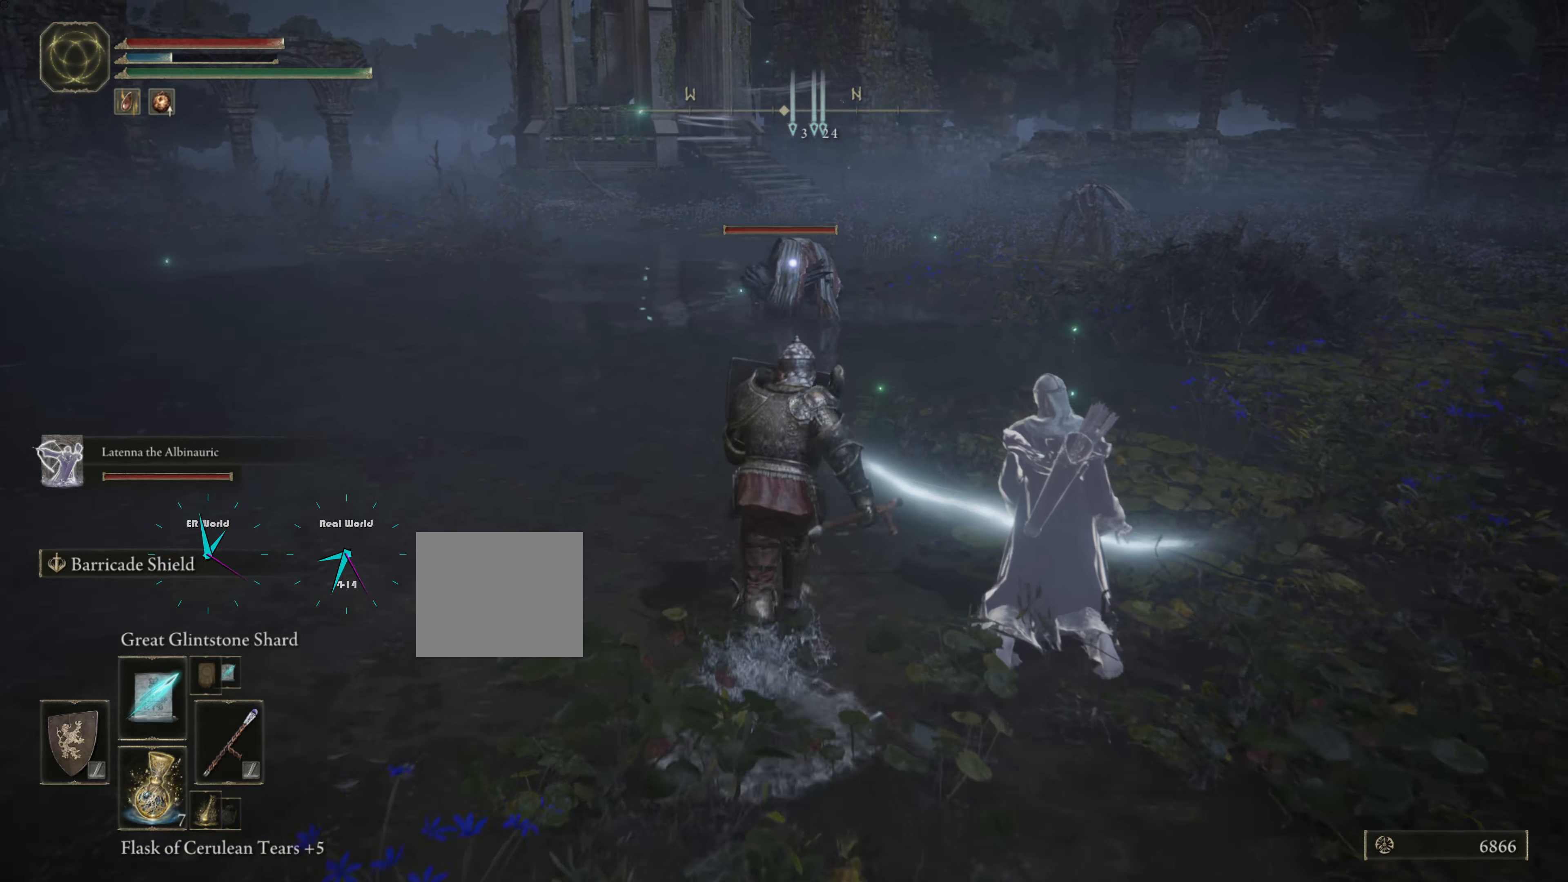
{"buttons": ["L1"], "left_stick": "up", "right_stick": "center", "events": []}
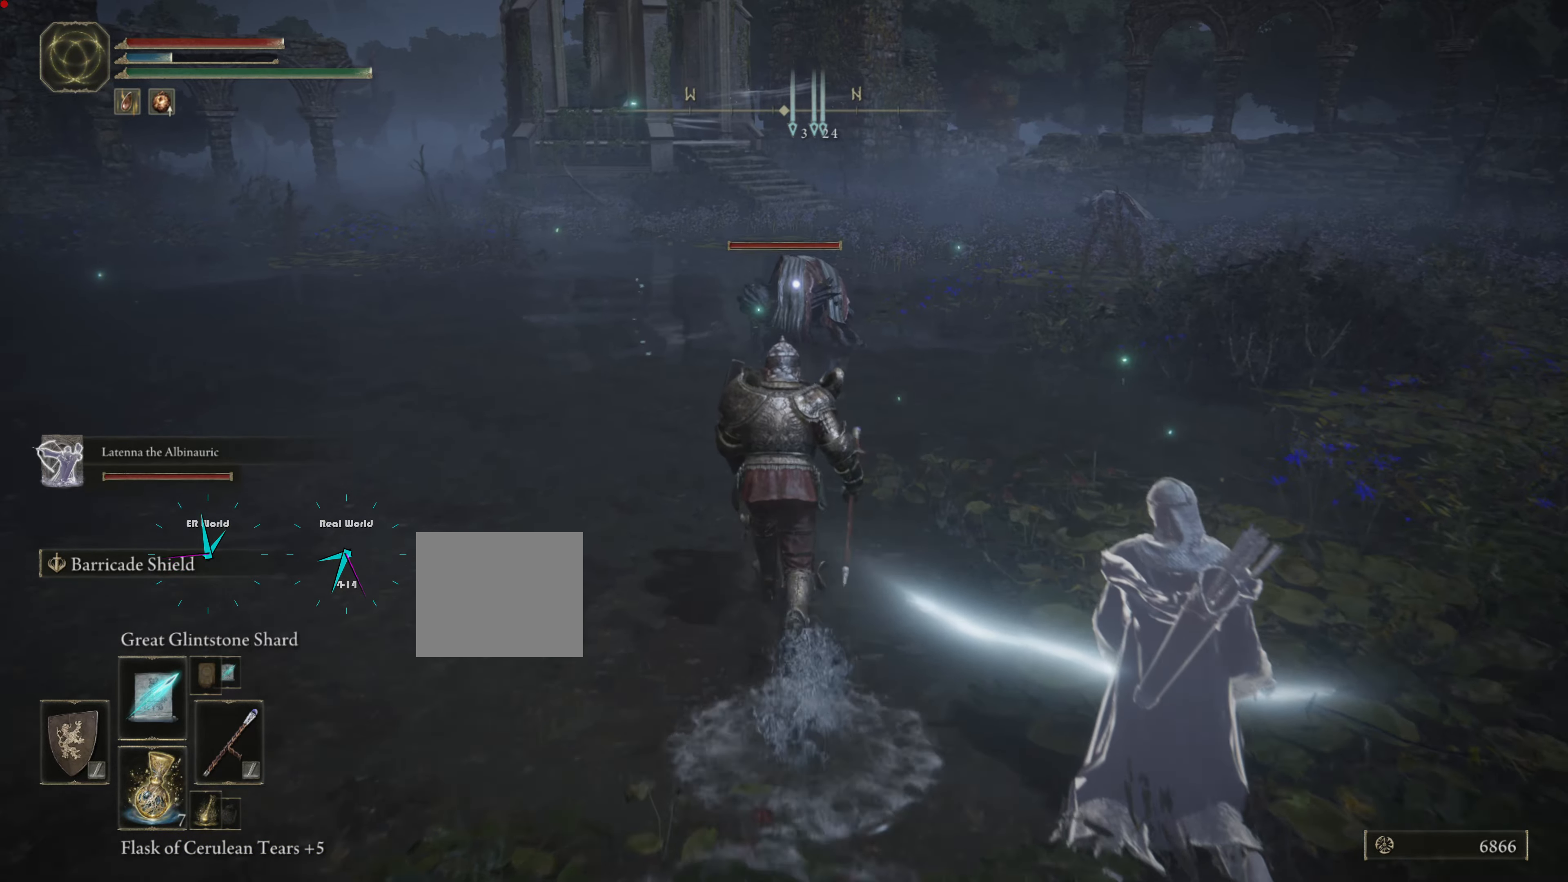
{"buttons": ["L1"], "left_stick": "up", "right_stick": "center", "events": []}
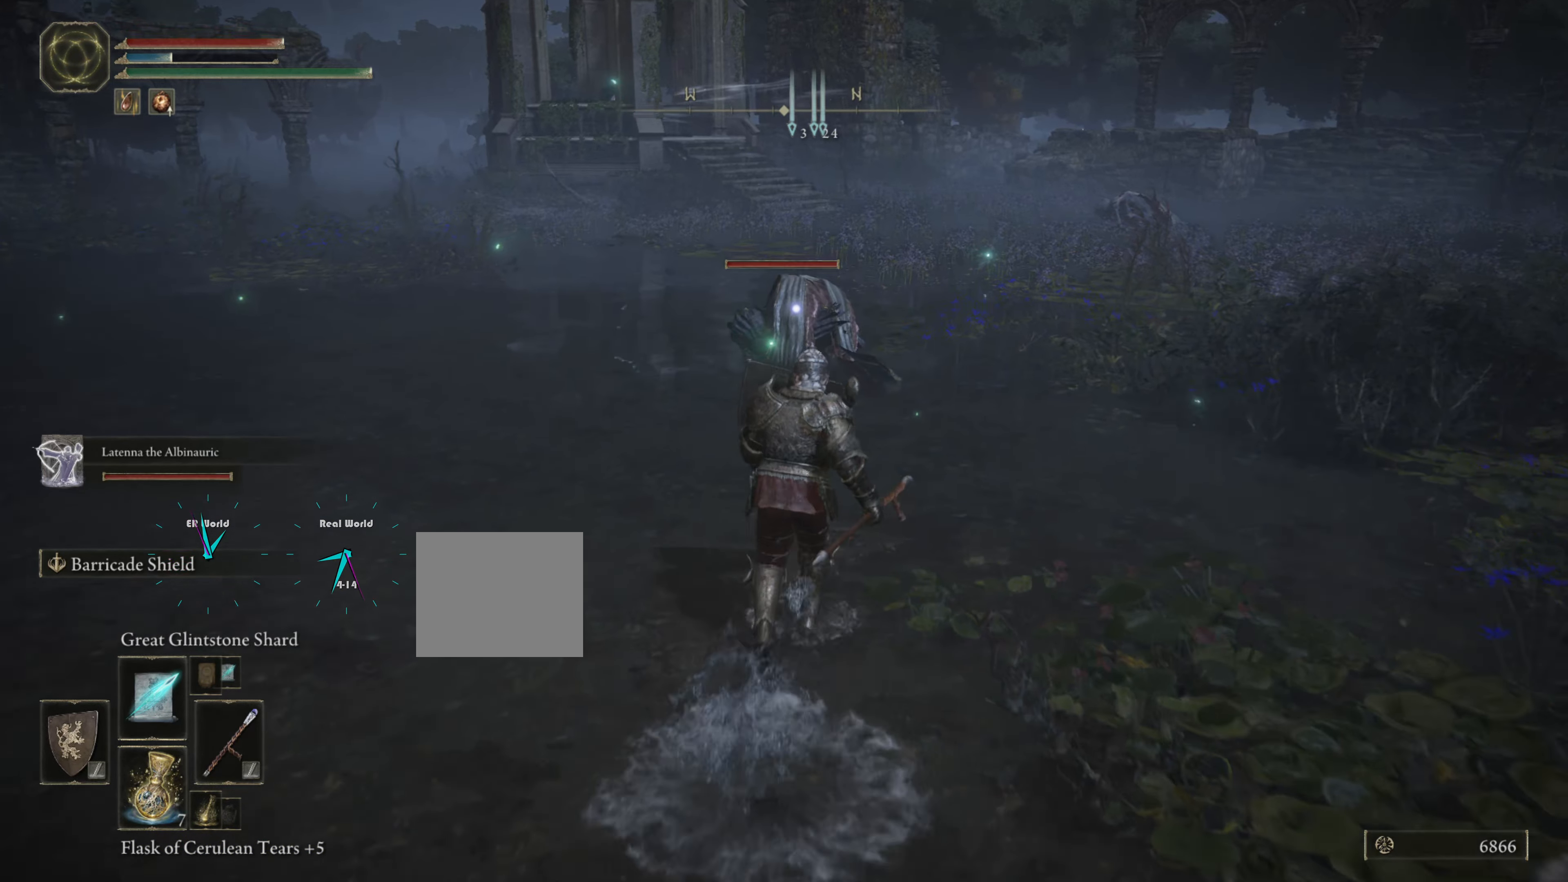
{"buttons": ["L1"], "left_stick": "down", "right_stick": "center", "events": [[100, "left_stick", "down"]]}
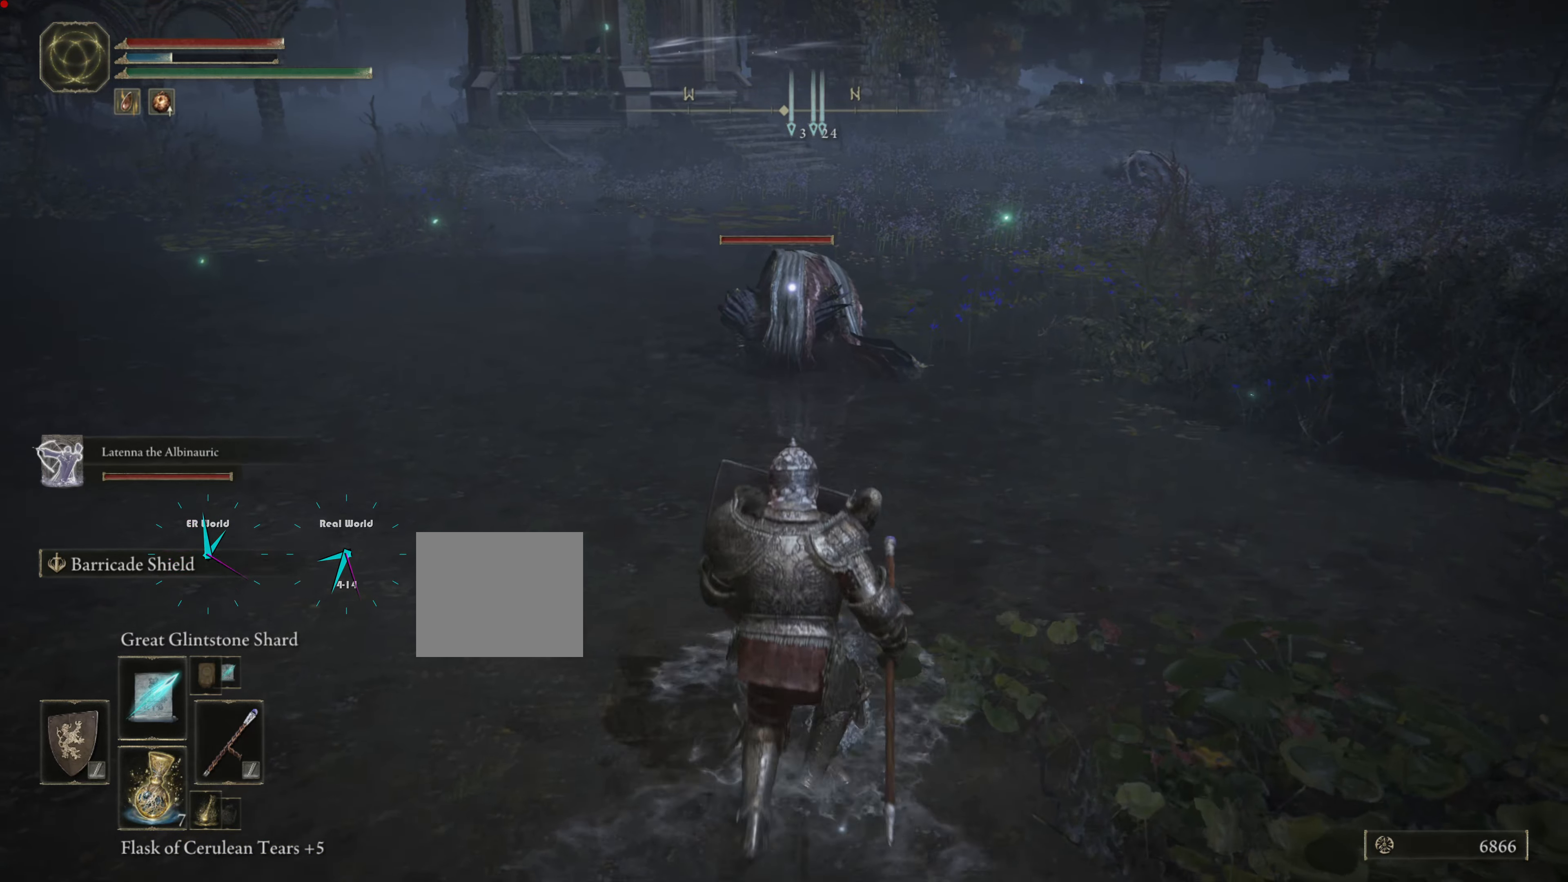
{"buttons": ["L1"], "left_stick": "down", "right_stick": "center", "events": []}
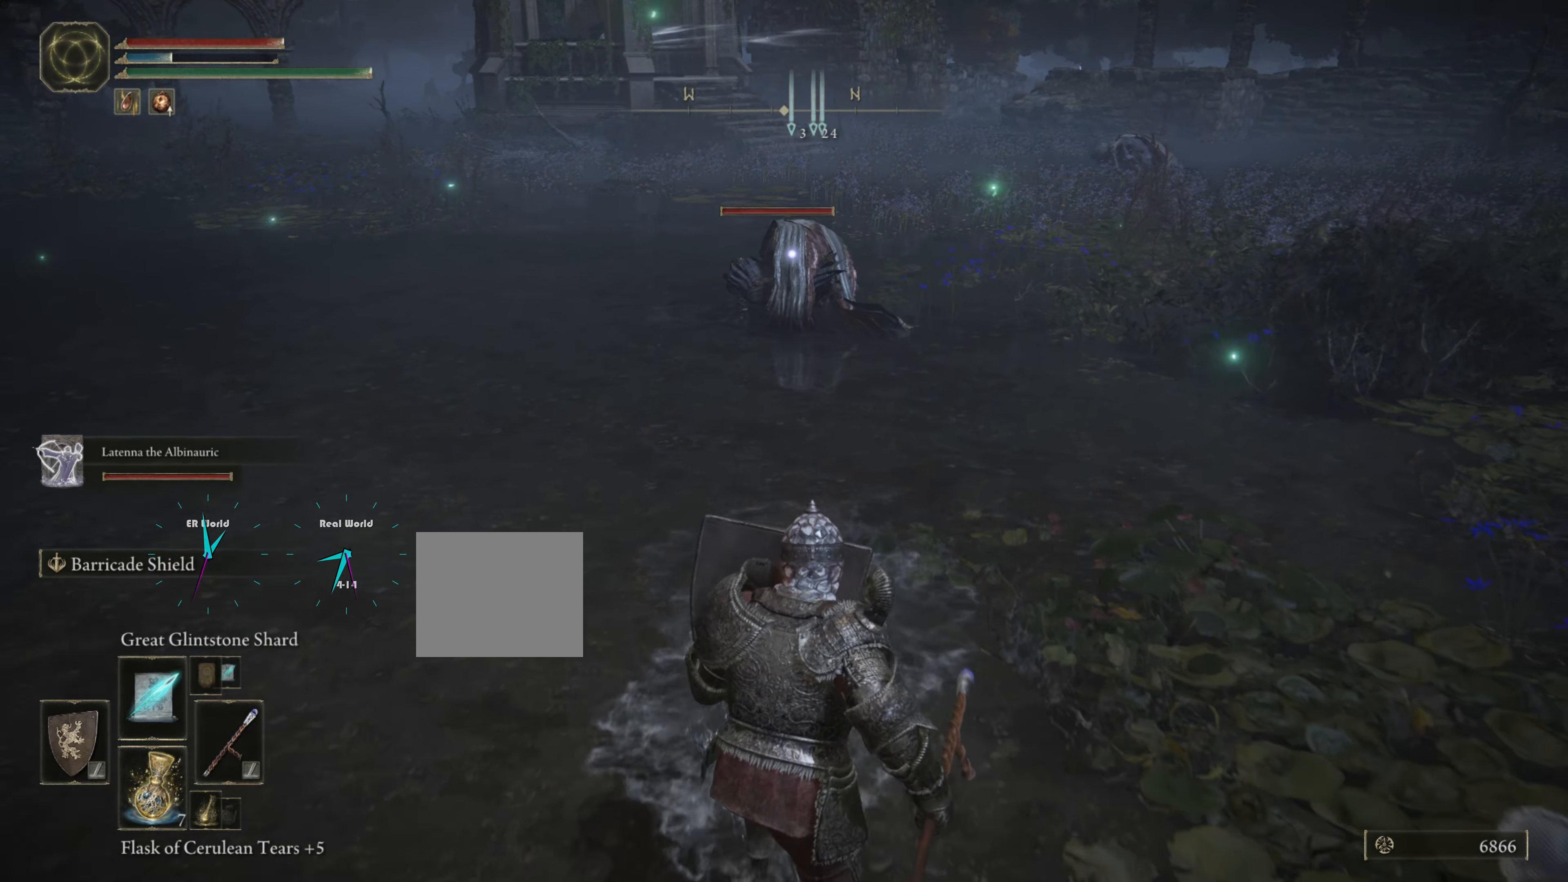
{"buttons": ["L1"], "left_stick": "up", "right_stick": "center", "events": [[434, "left_stick", "up"]]}
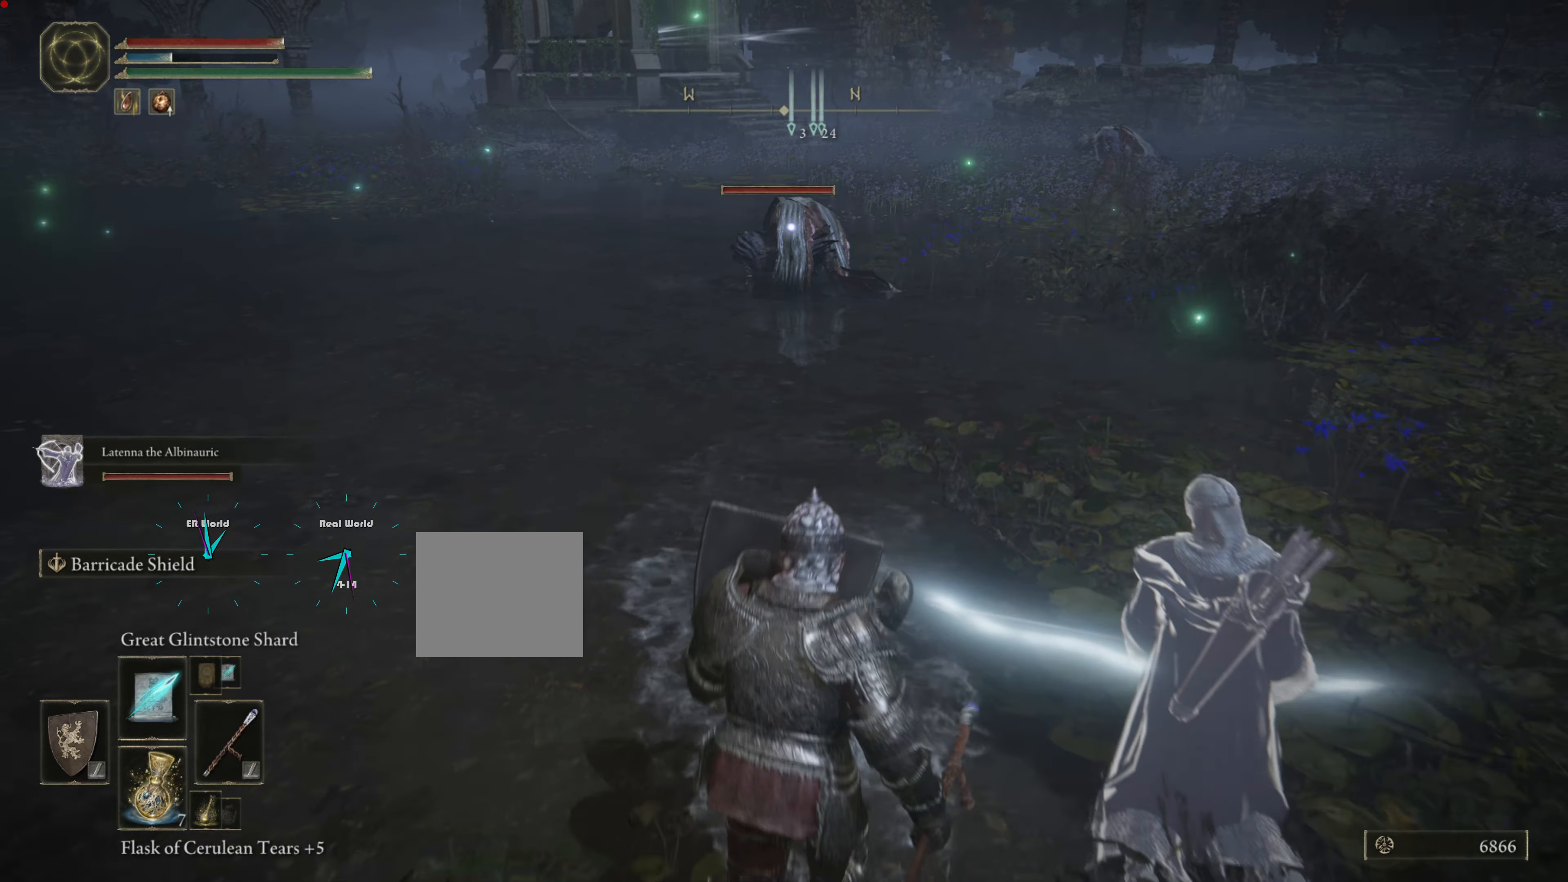
{"buttons": ["L1"], "left_stick": "center", "right_stick": "center", "events": [[183, "left_stick", "center"]]}
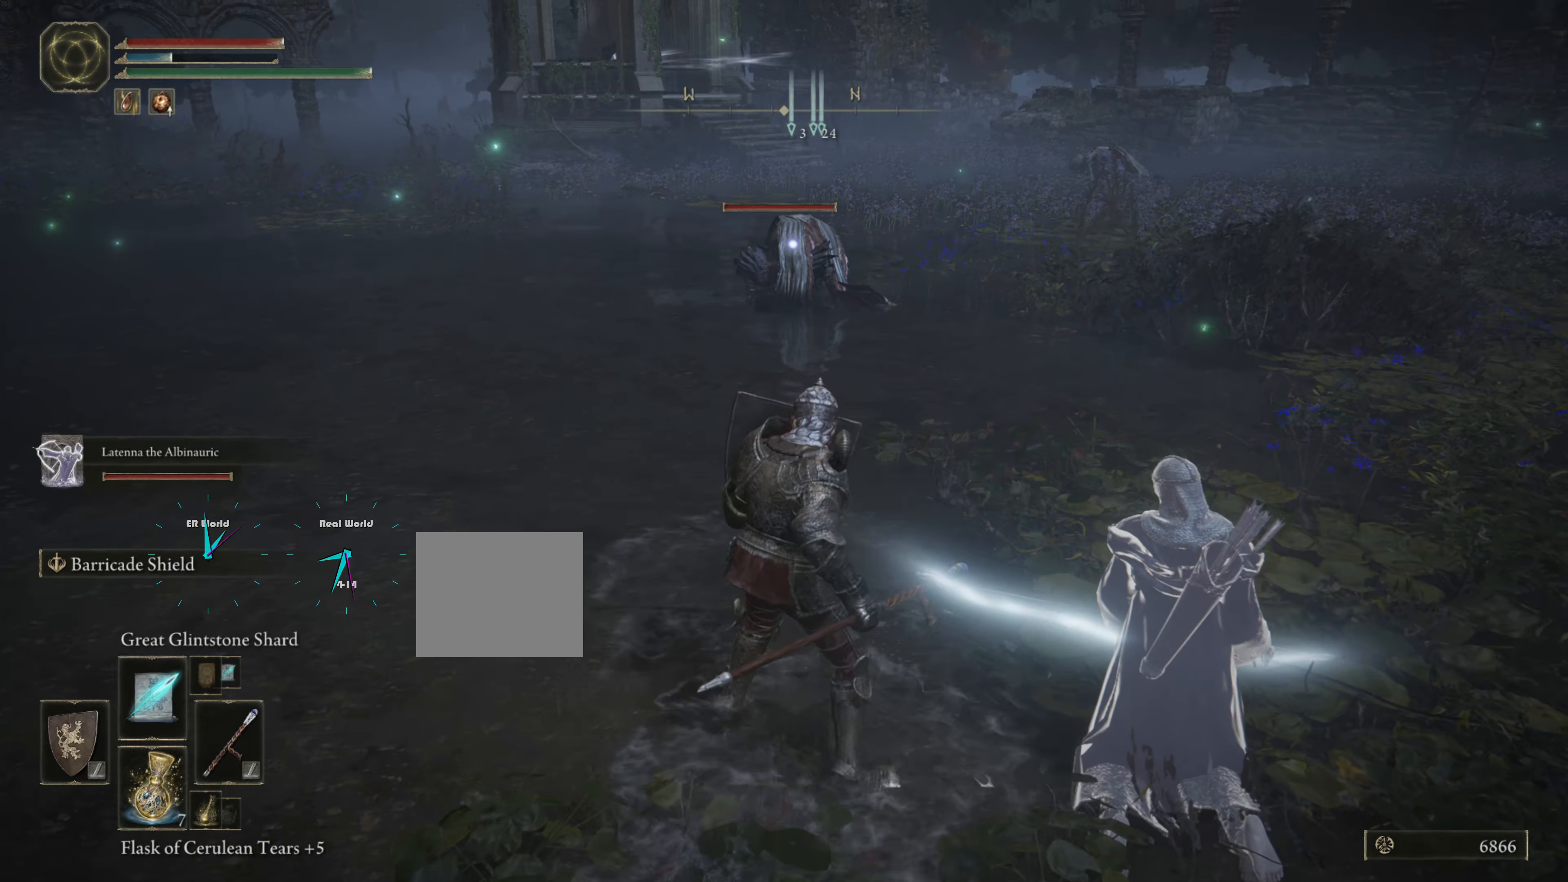
{"buttons": ["L1", "DPAD_UP"], "left_stick": "center", "right_stick": "center", "events": [[317, "DPAD_UP", "down"], [417, "DPAD_UP", "up"], [484, "DPAD_UP", "down"]]}
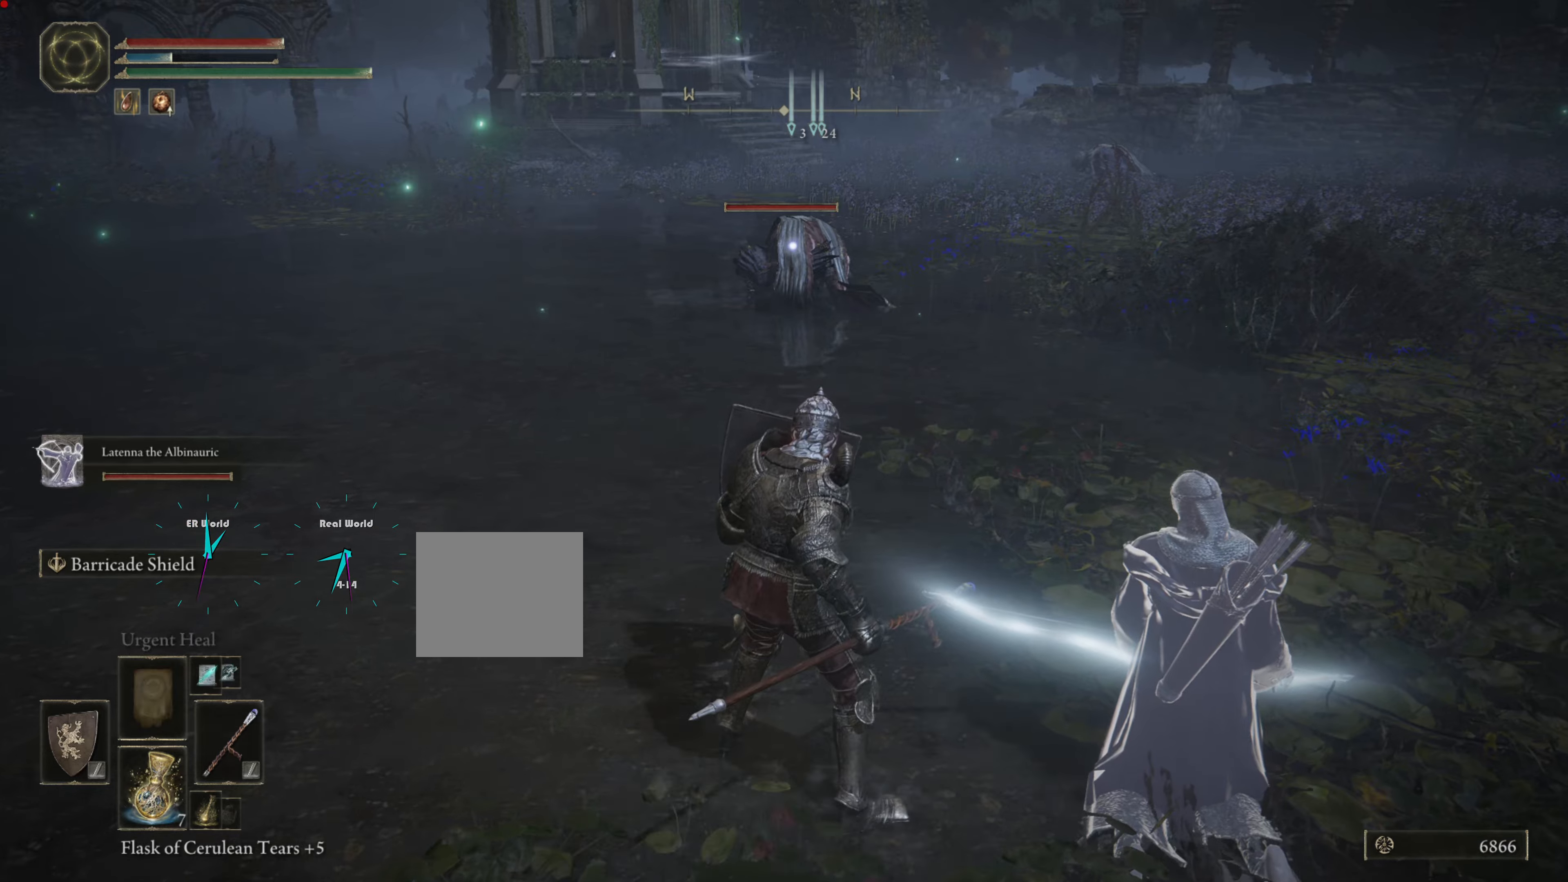
{"buttons": ["L1"], "left_stick": "center", "right_stick": "center", "events": [[67, "DPAD_UP", "up"]]}
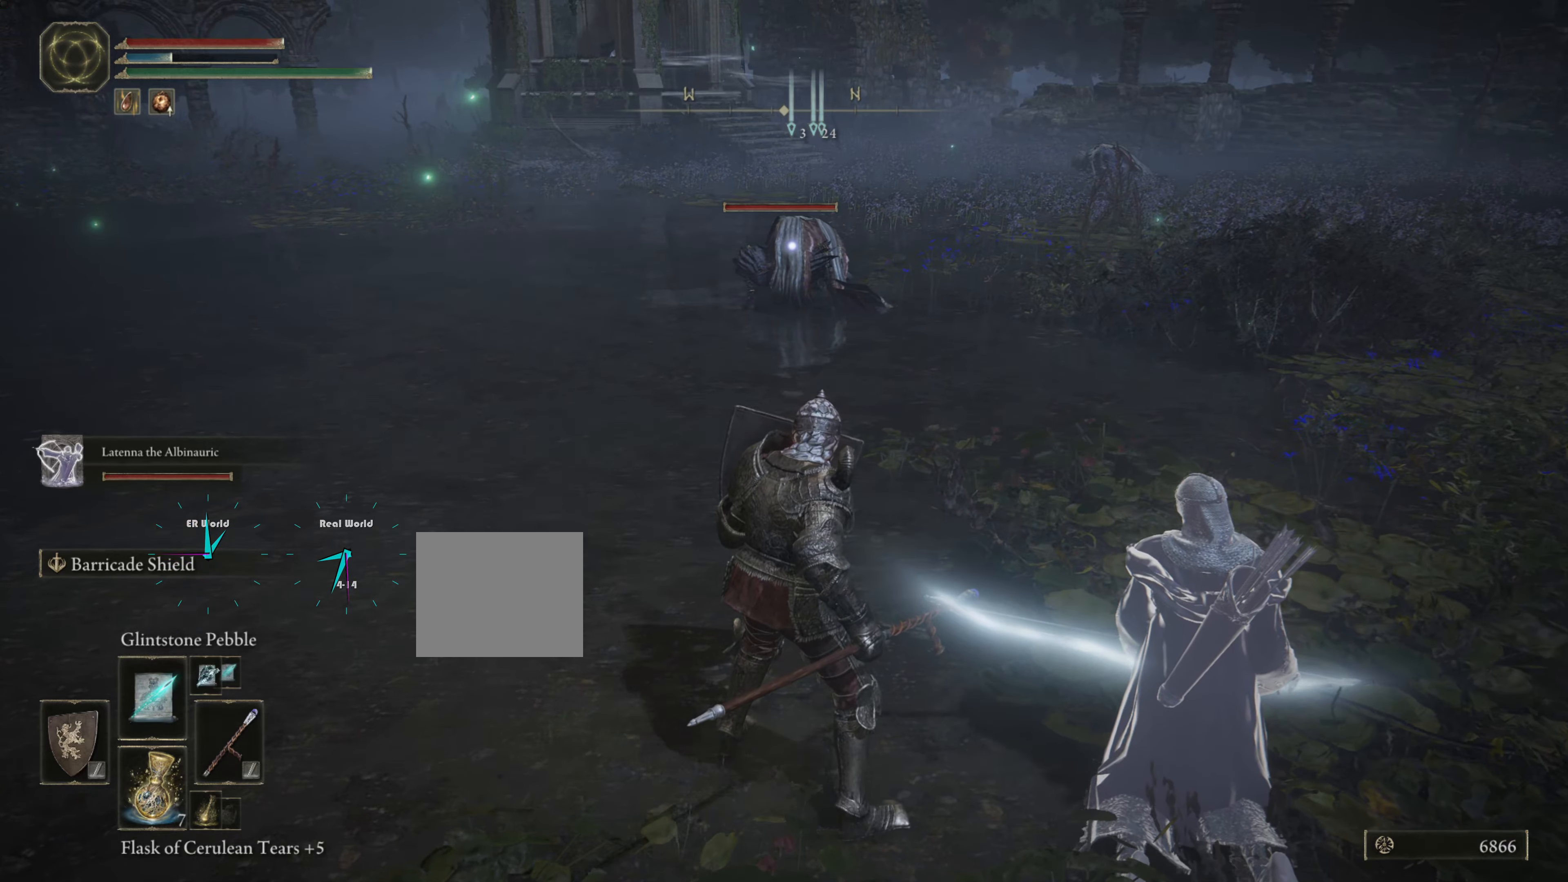
{"buttons": ["L1", "R1"], "left_stick": "center", "right_stick": "center", "events": [[468, "R1", "down"]]}
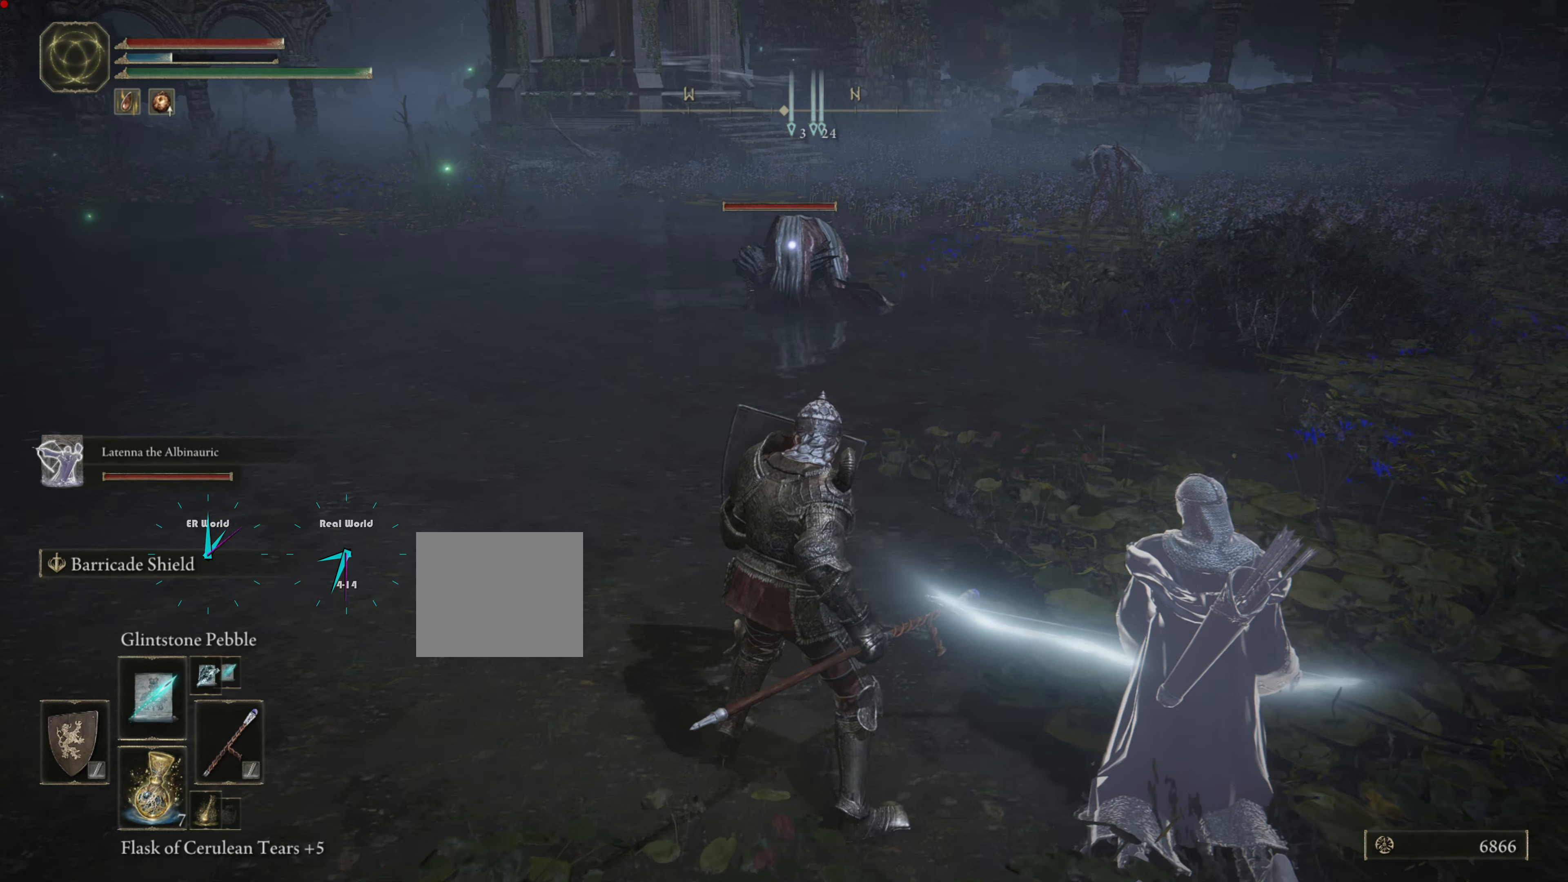
{"buttons": ["L1"], "left_stick": "center", "right_stick": "center", "events": [[67, "R1", "up"]]}
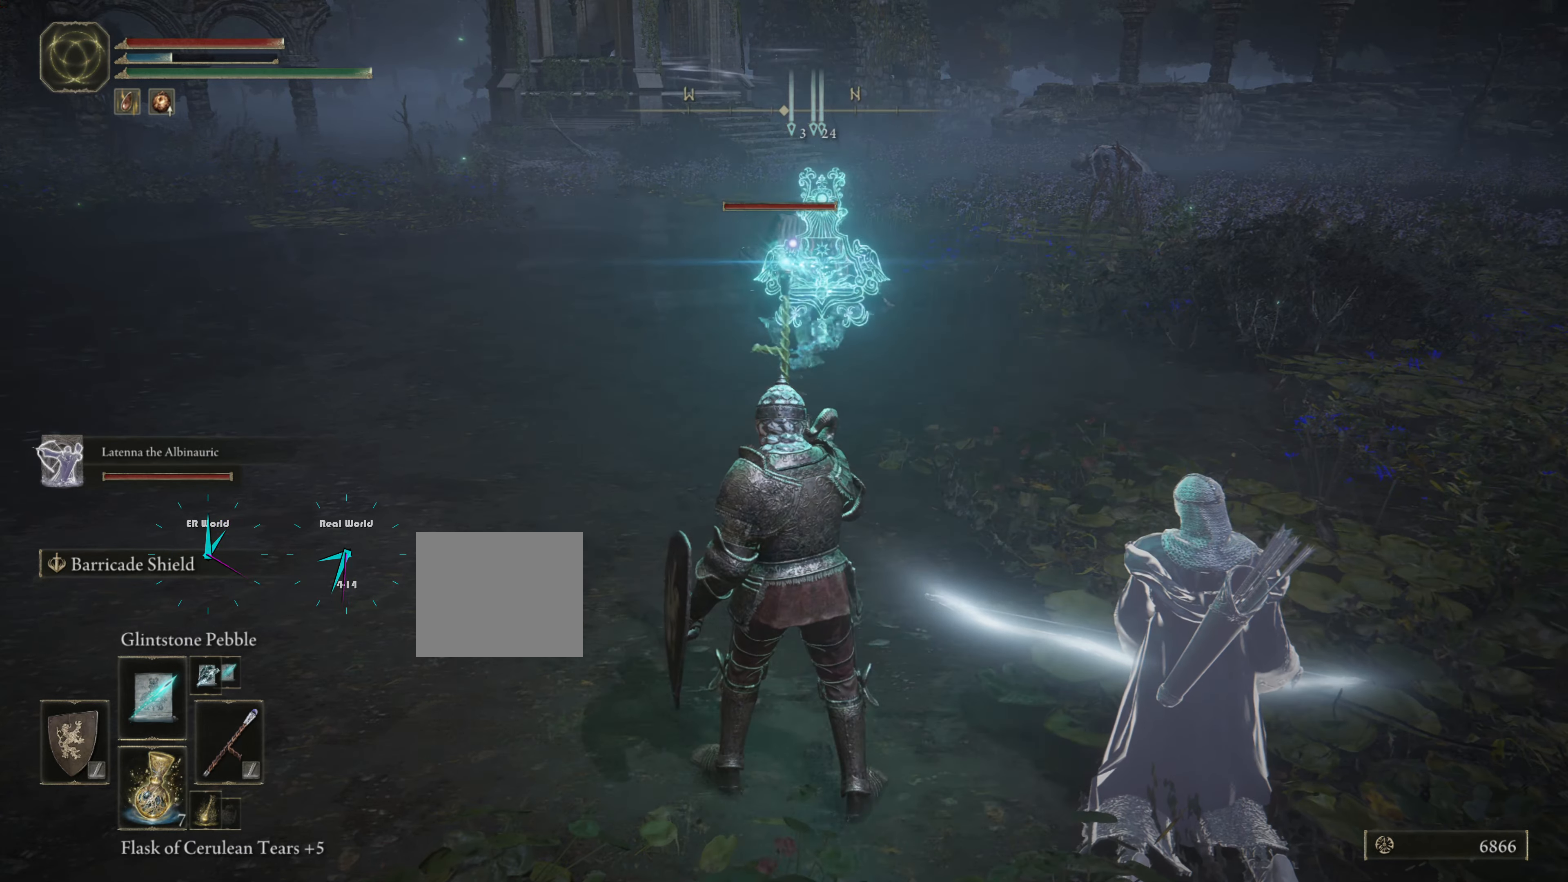
{"buttons": ["L1"], "left_stick": "center", "right_stick": "center", "events": []}
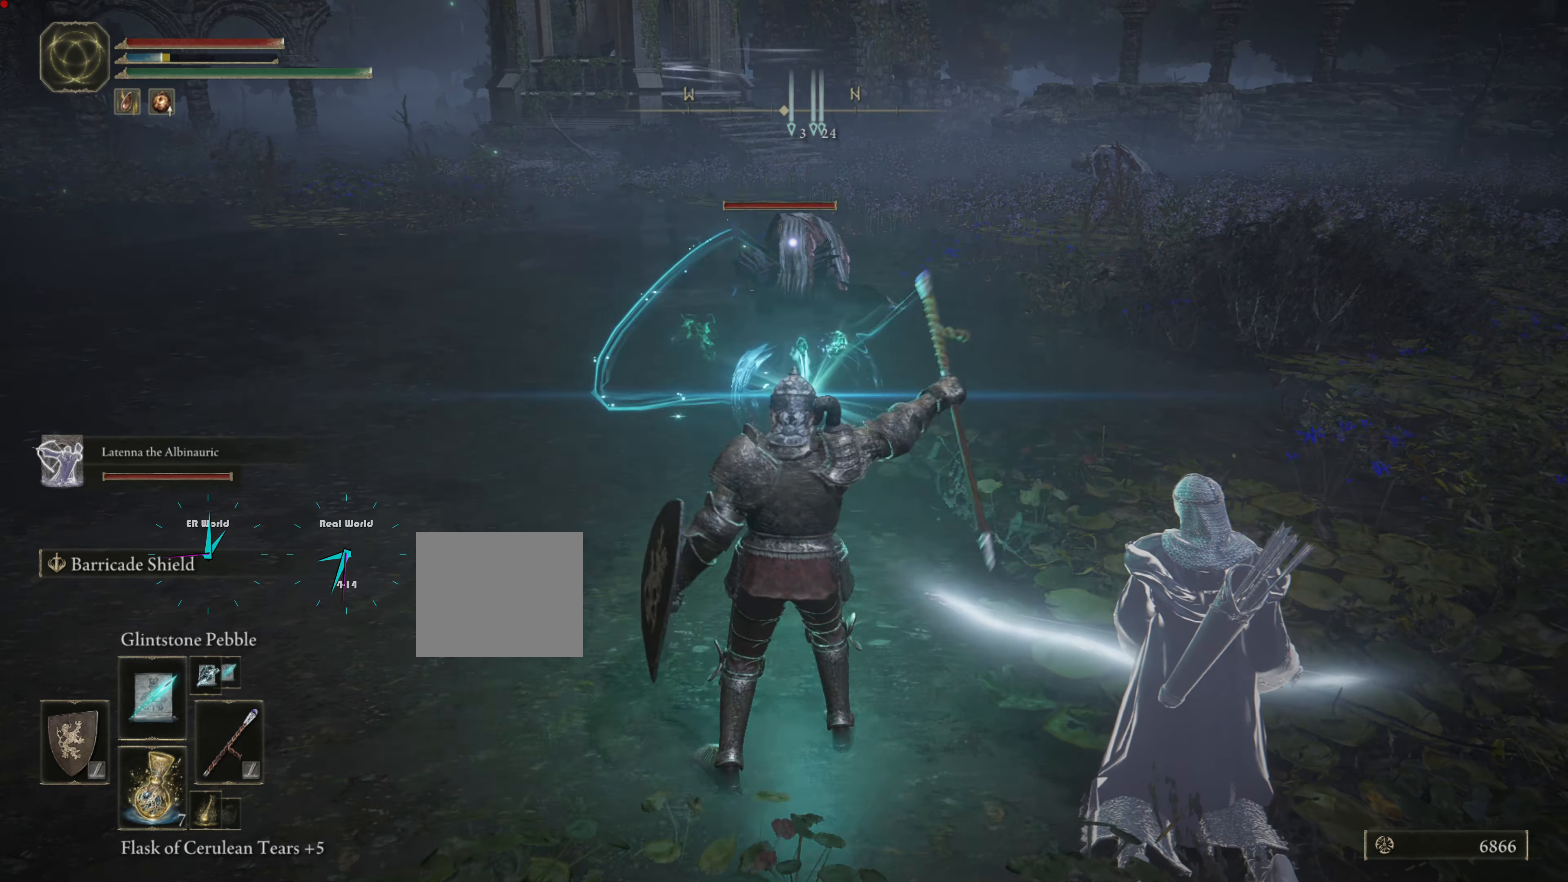
{"buttons": ["L1"], "left_stick": "center", "right_stick": "center", "events": []}
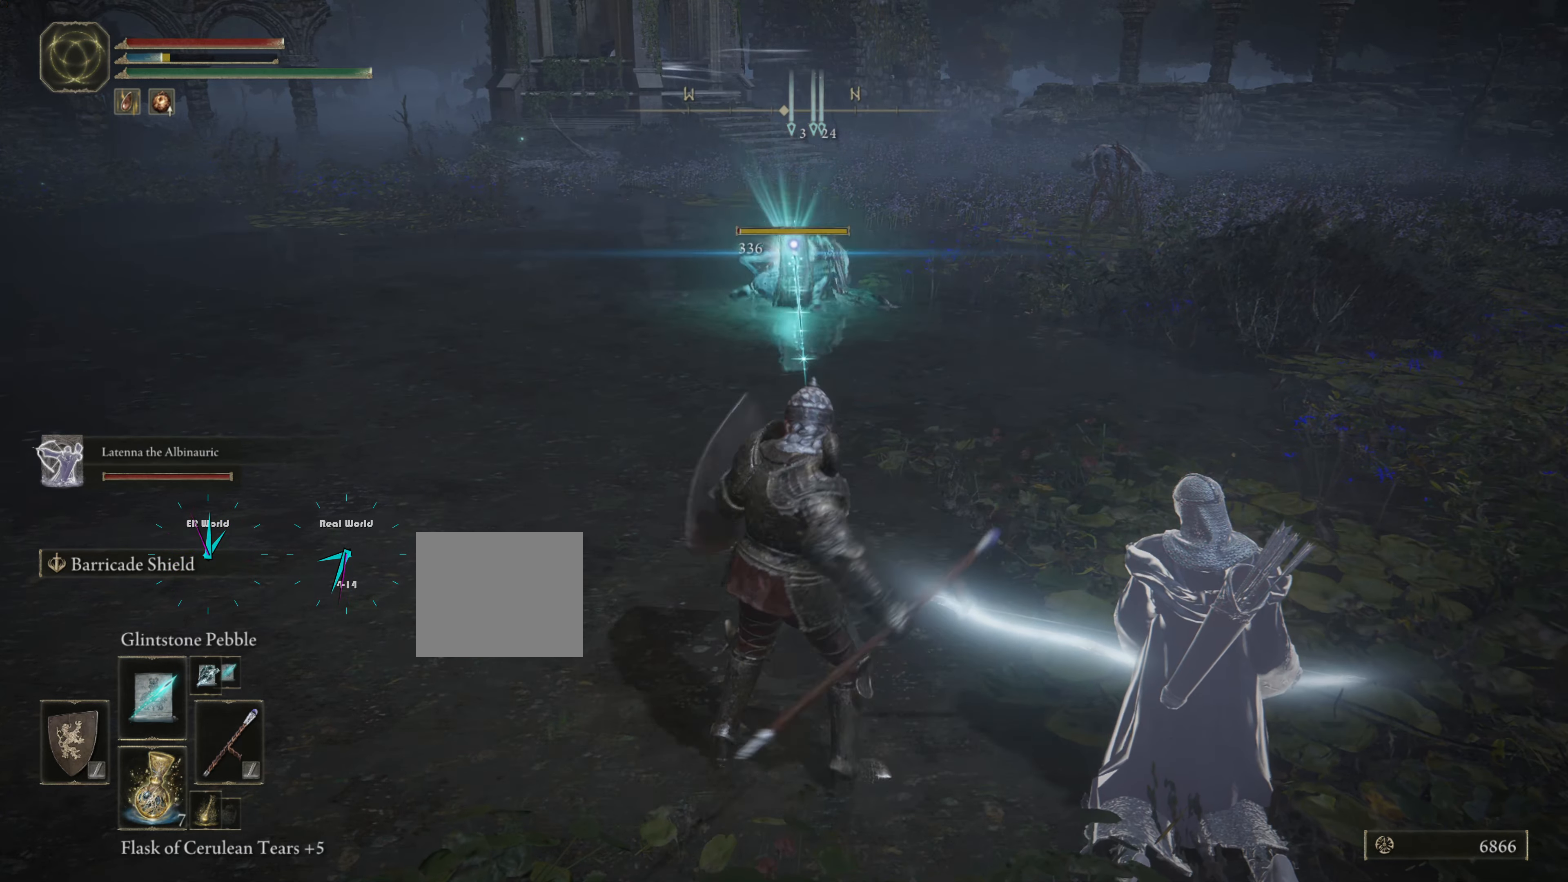
{"buttons": ["L1"], "left_stick": "center", "right_stick": "center", "events": []}
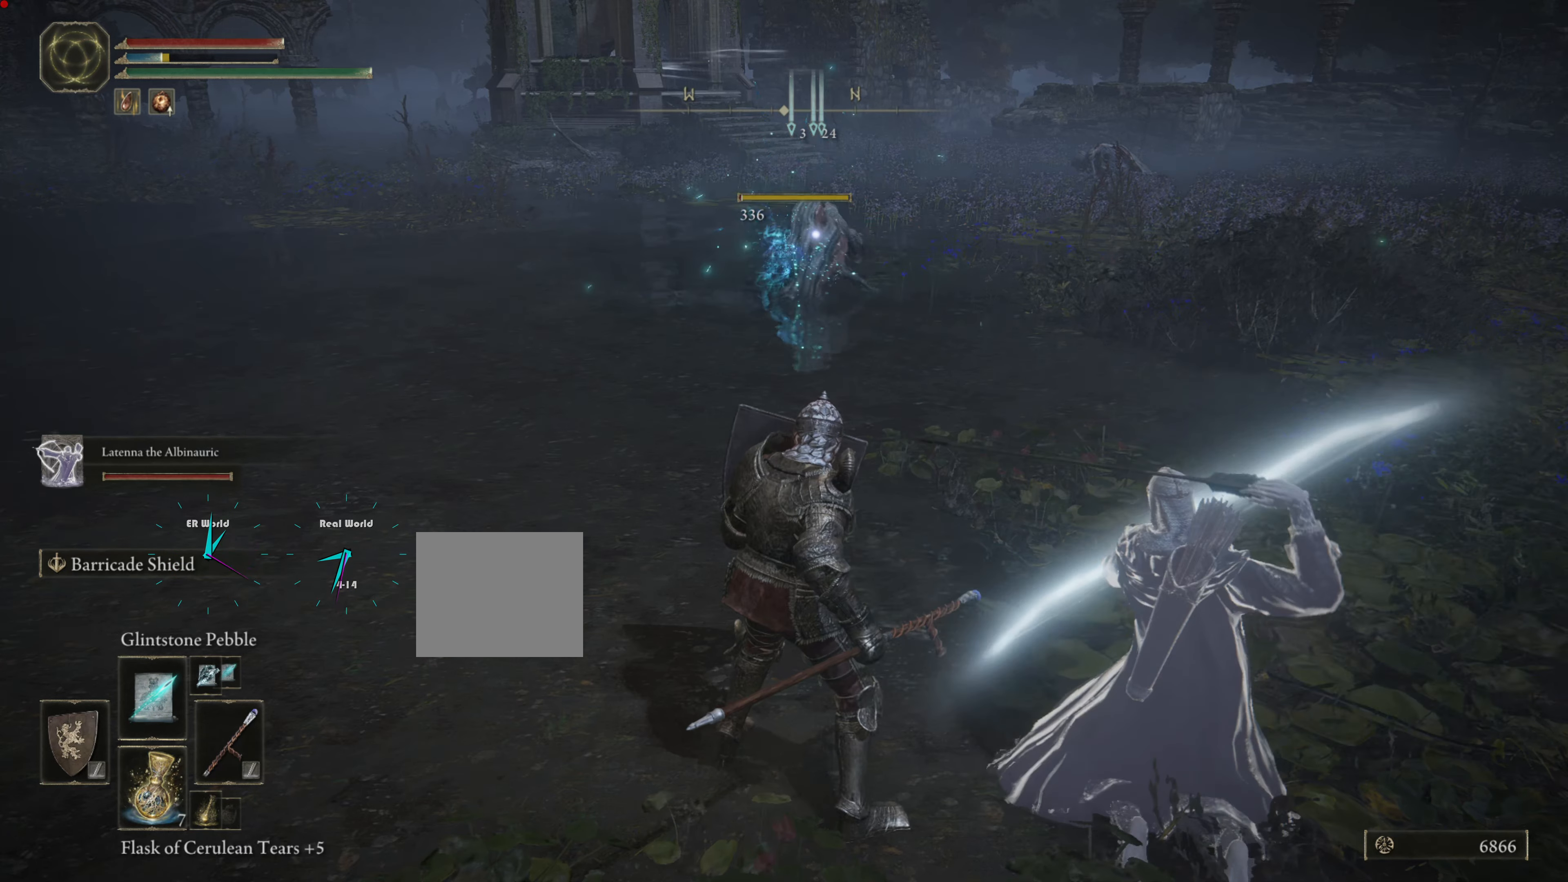
{"buttons": ["L1"], "left_stick": "center", "right_stick": "center", "events": []}
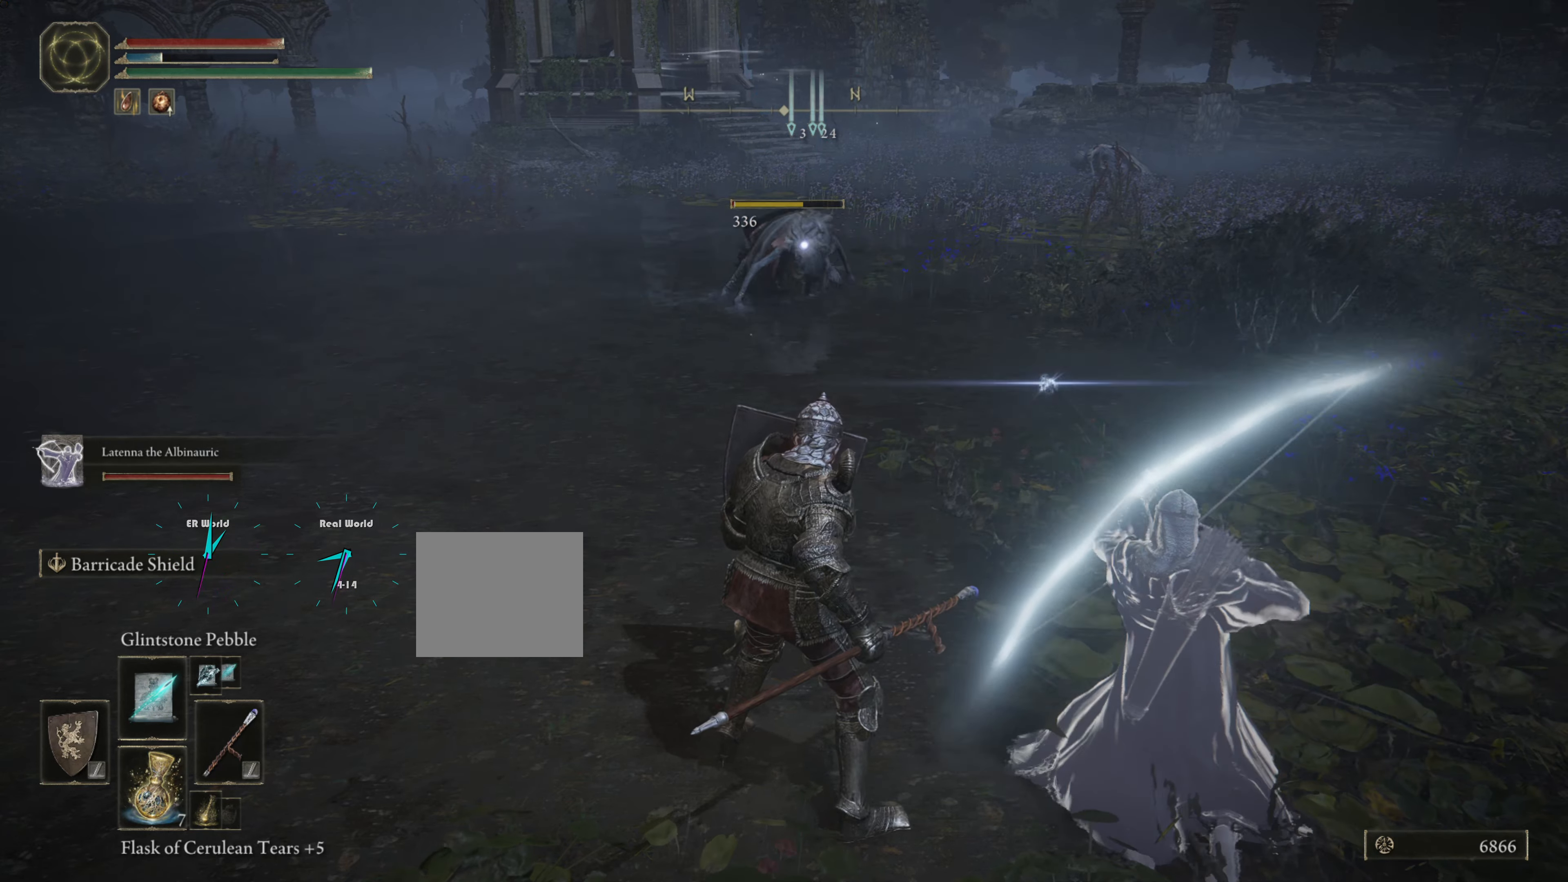
{"buttons": ["L1"], "left_stick": "center", "right_stick": "center", "events": []}
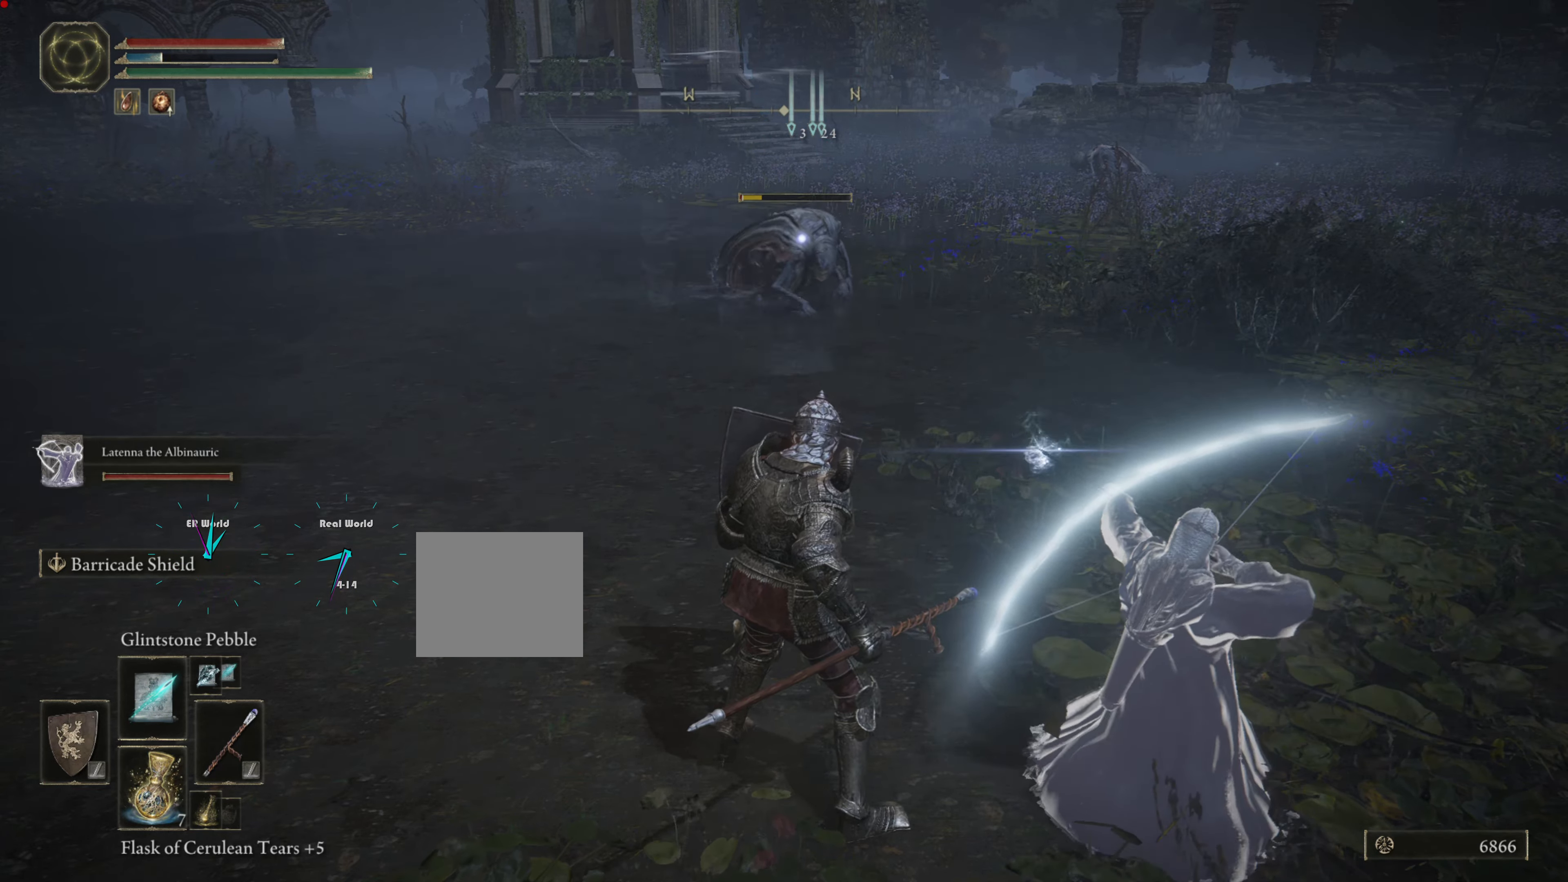
{"buttons": ["L1"], "left_stick": "center", "right_stick": "center", "events": []}
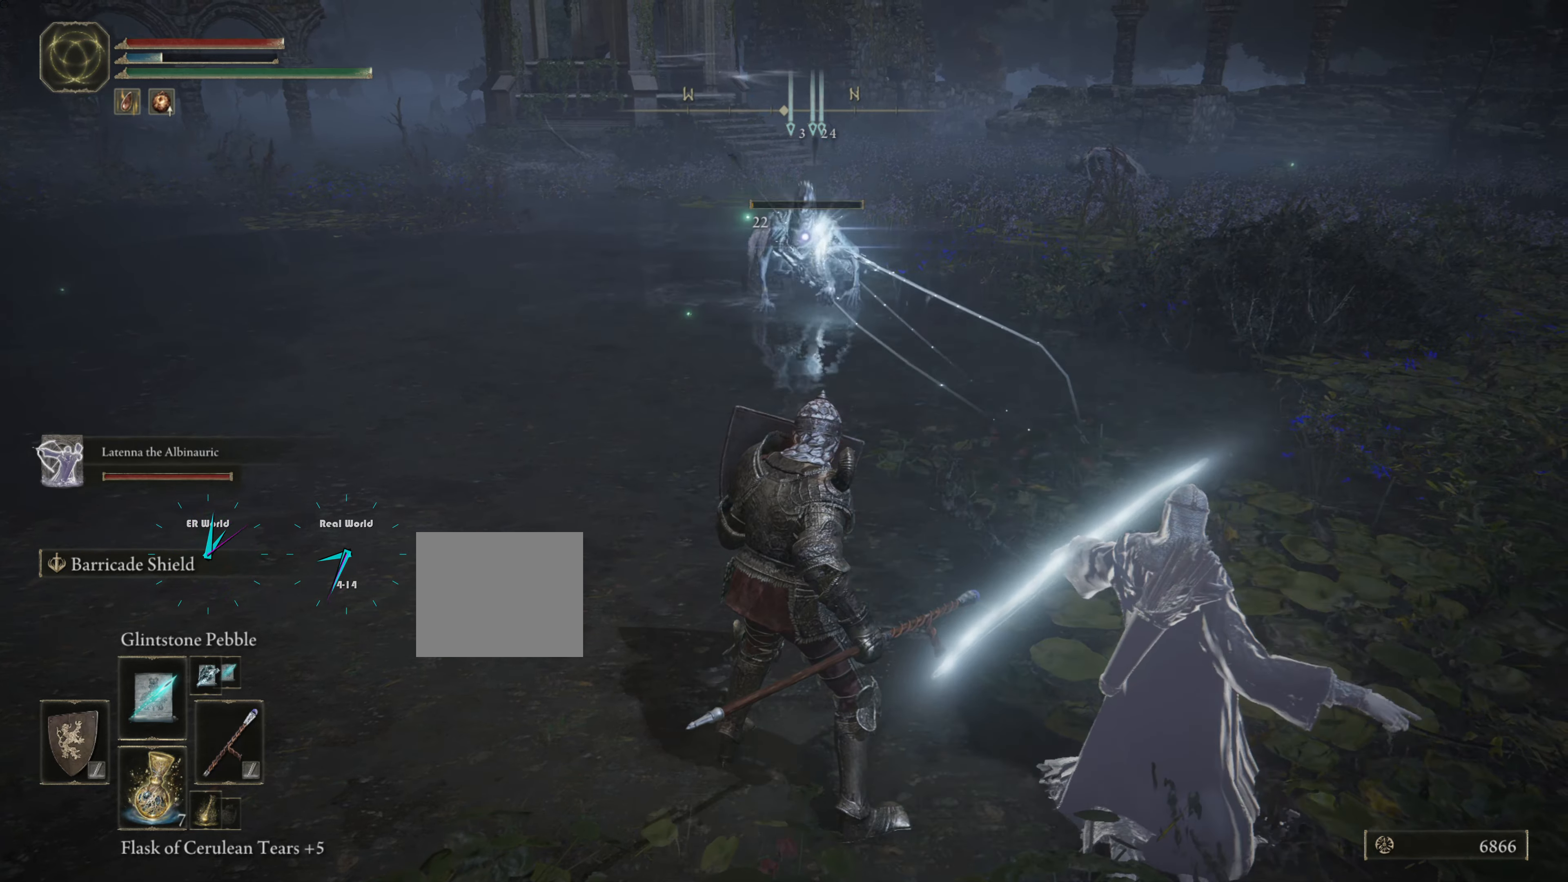
{"buttons": ["L1"], "left_stick": "center", "right_stick": "center", "events": []}
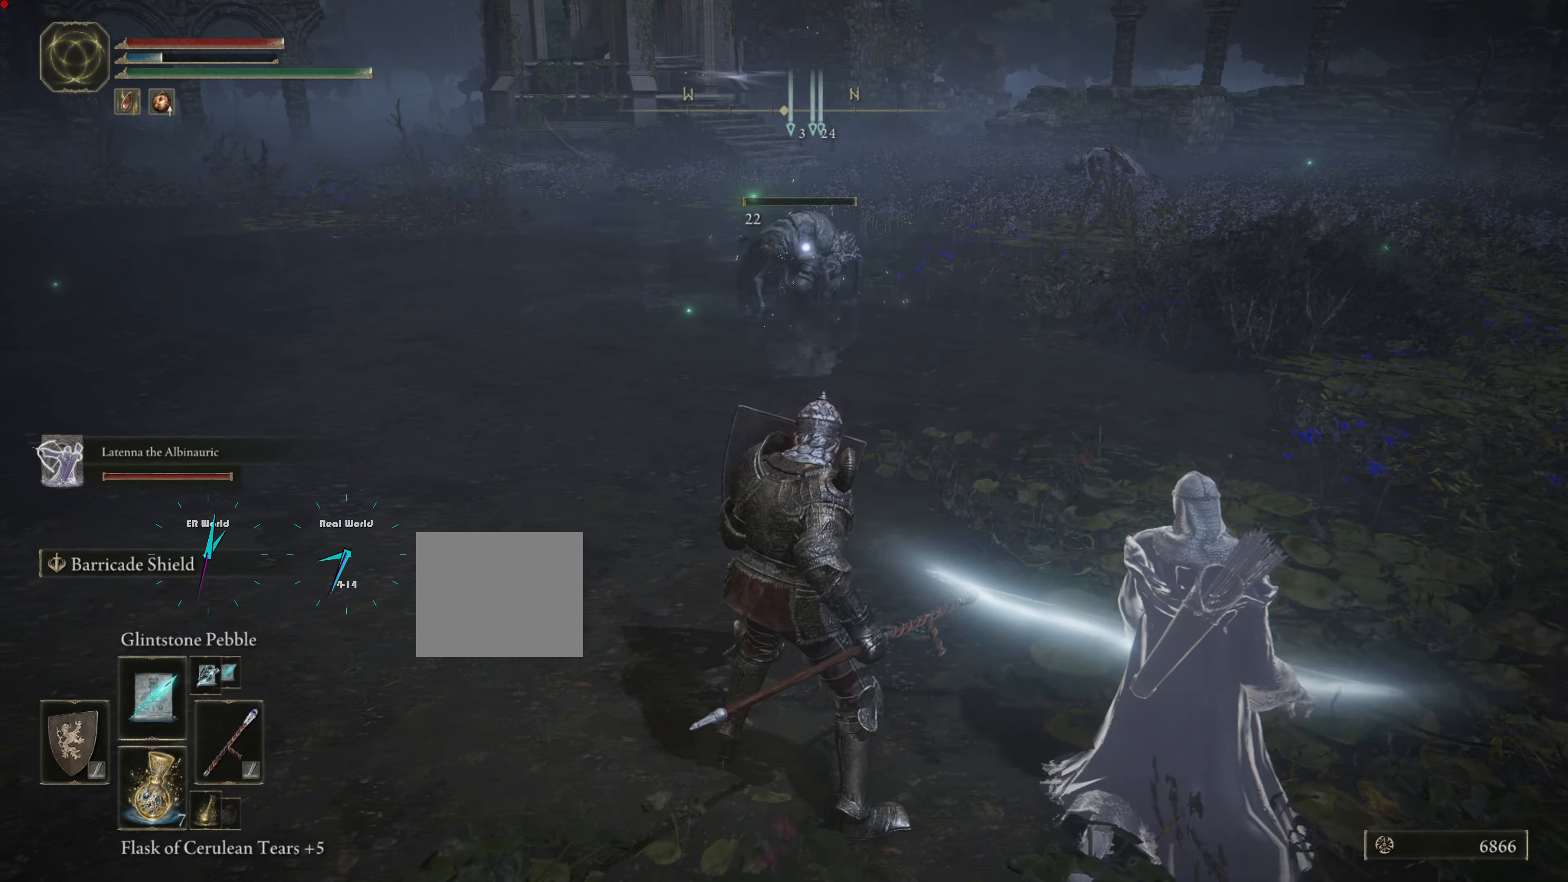
{"buttons": ["L1"], "left_stick": "center", "right_stick": "center", "events": []}
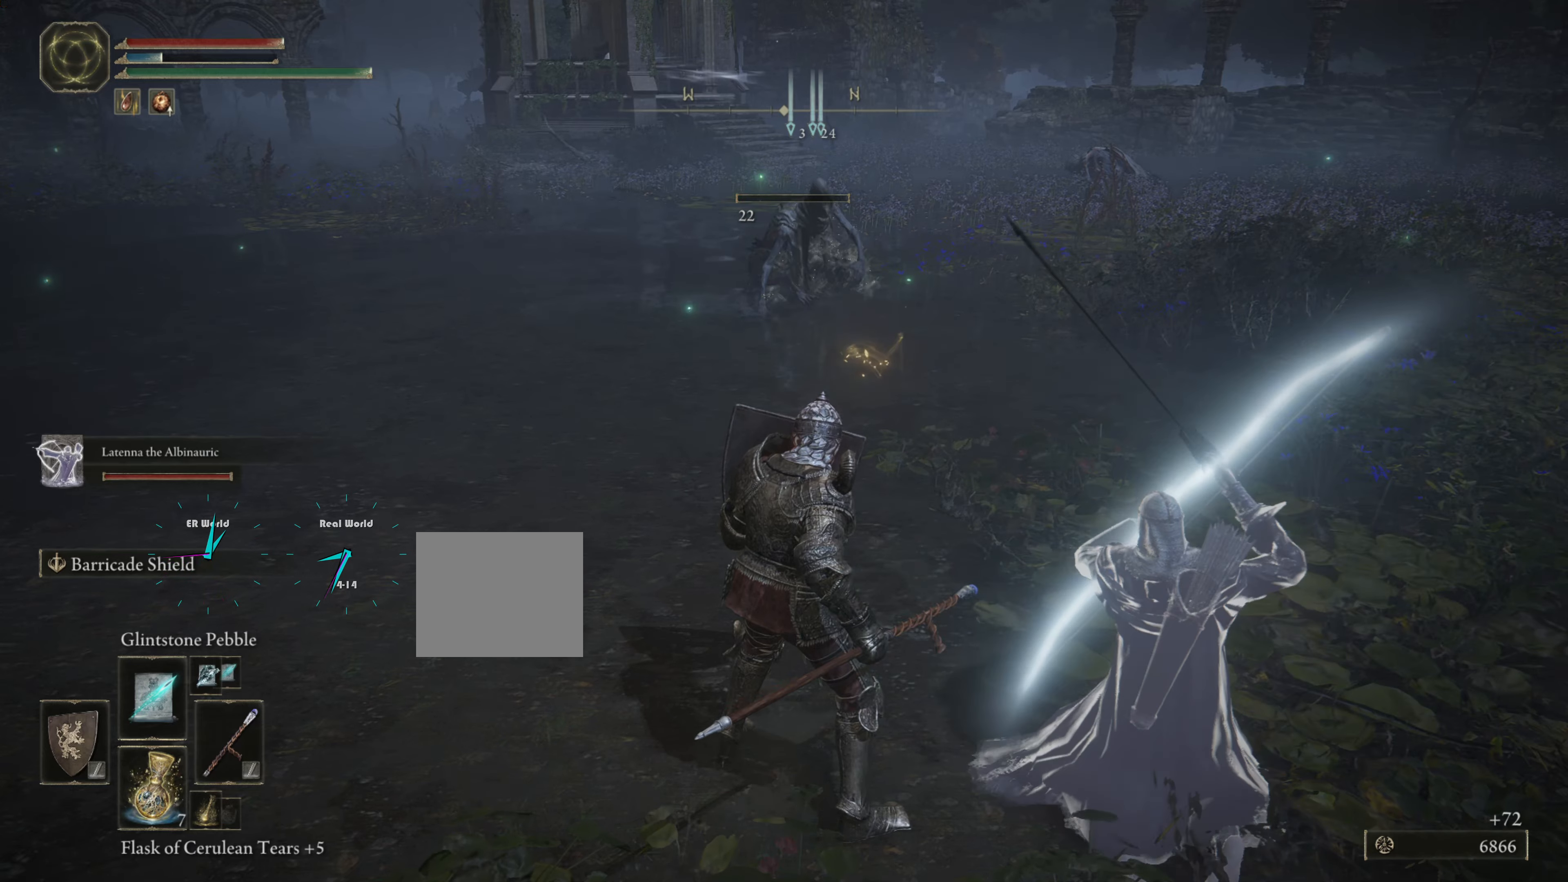
{"buttons": ["L1"], "left_stick": "down", "right_stick": "center", "events": [[16, "left_stick", "down"]]}
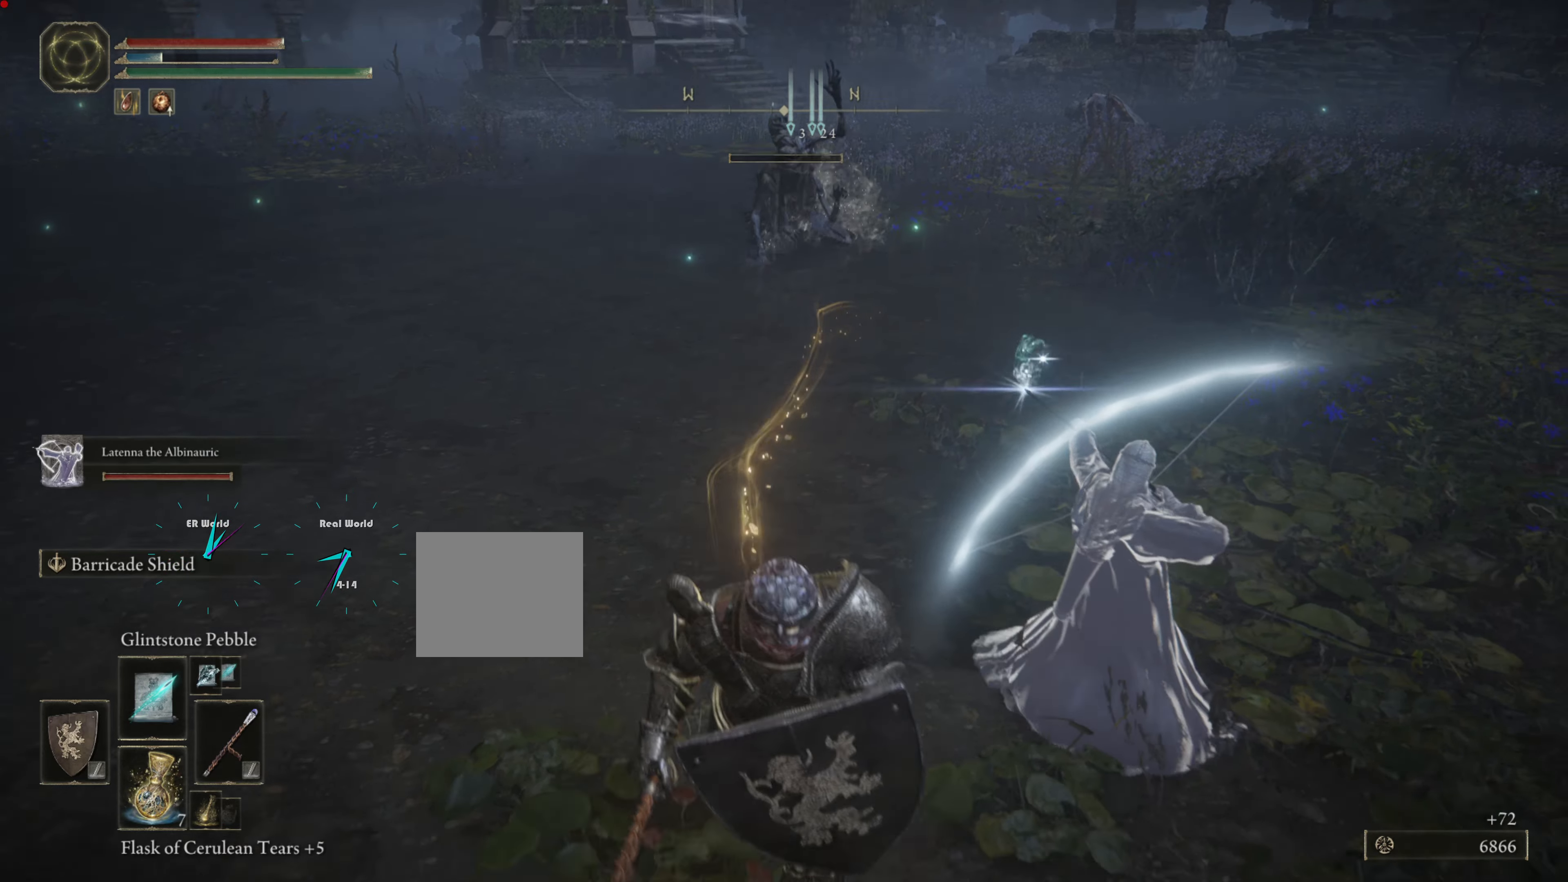
{"buttons": ["L1"], "left_stick": "up", "right_stick": "center", "events": [[501, "left_stick", "up"]]}
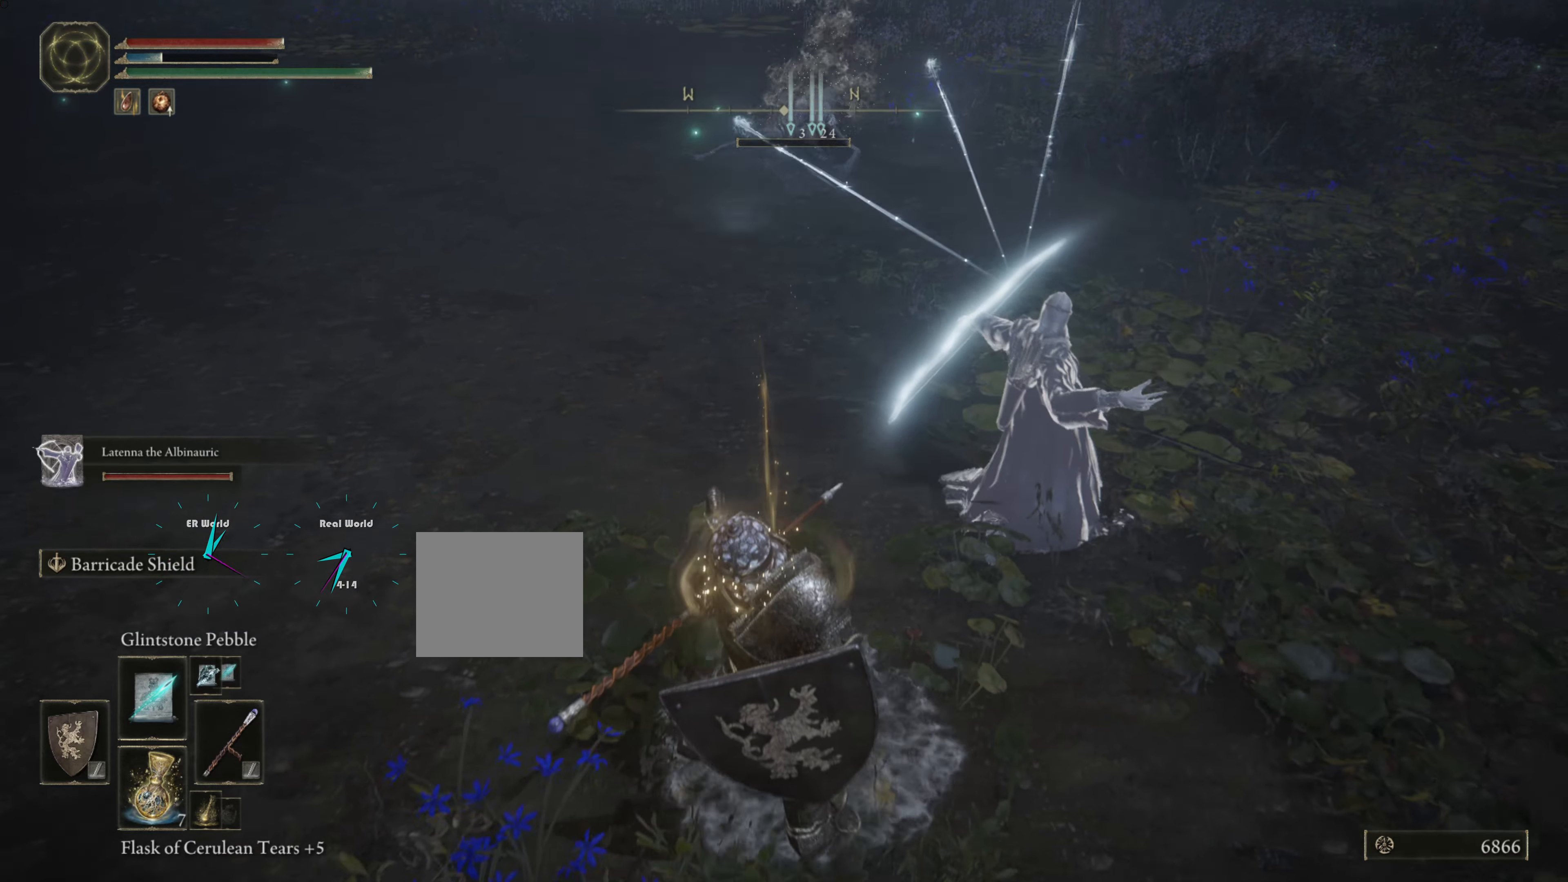
{"buttons": ["L1"], "left_stick": "up", "right_stick": "center", "events": []}
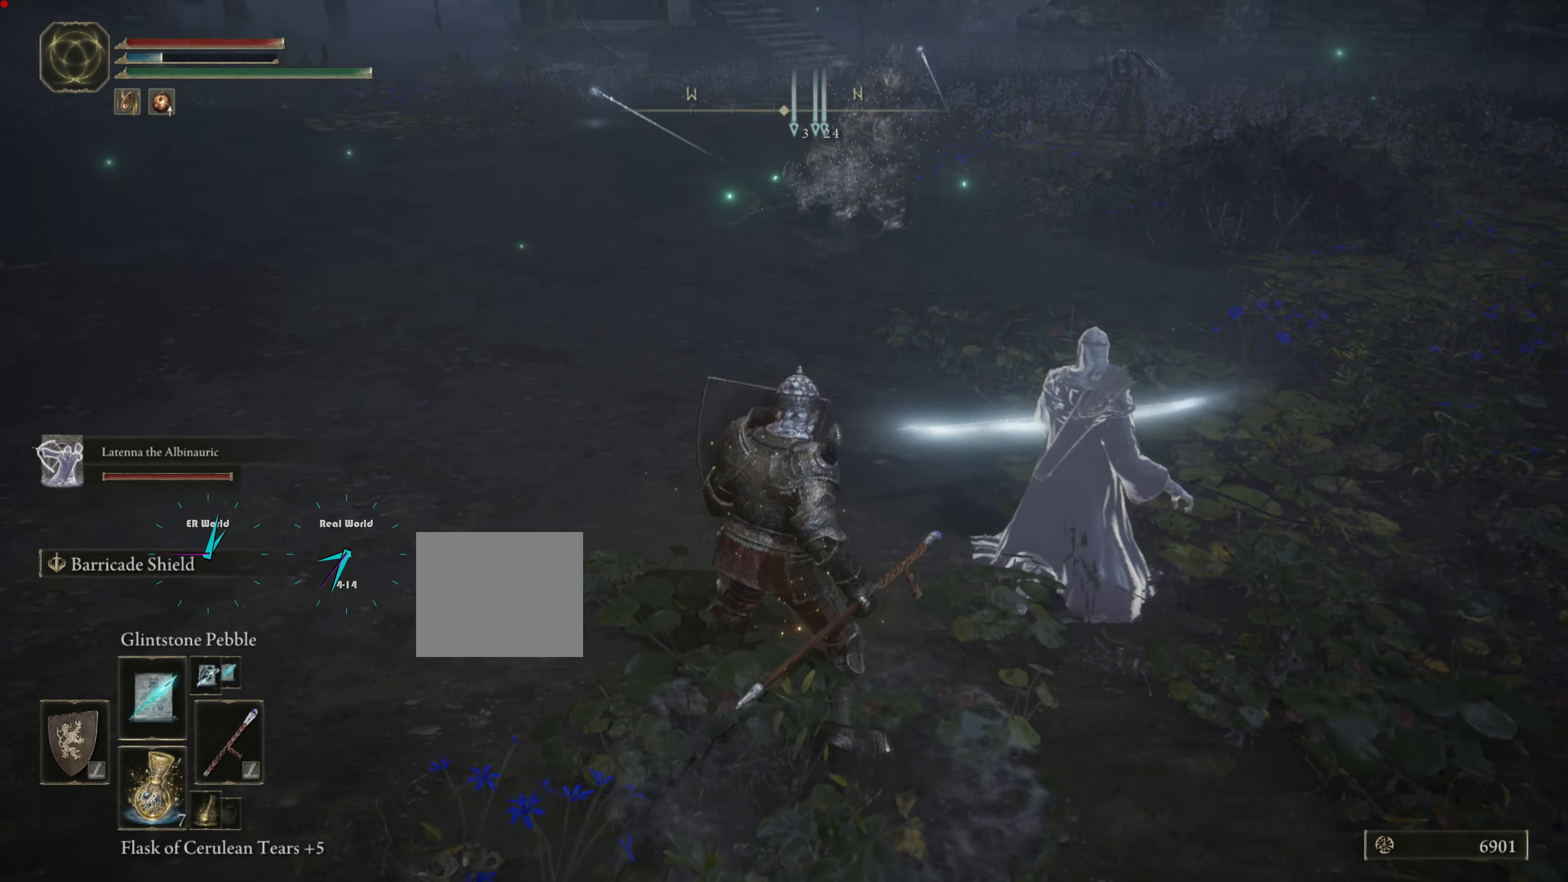
{"buttons": ["L1"], "left_stick": "center", "right_stick": "center", "events": [[34, "right_stick", "up"], [134, "right_stick", "center"], [384, "left_stick", "center"]]}